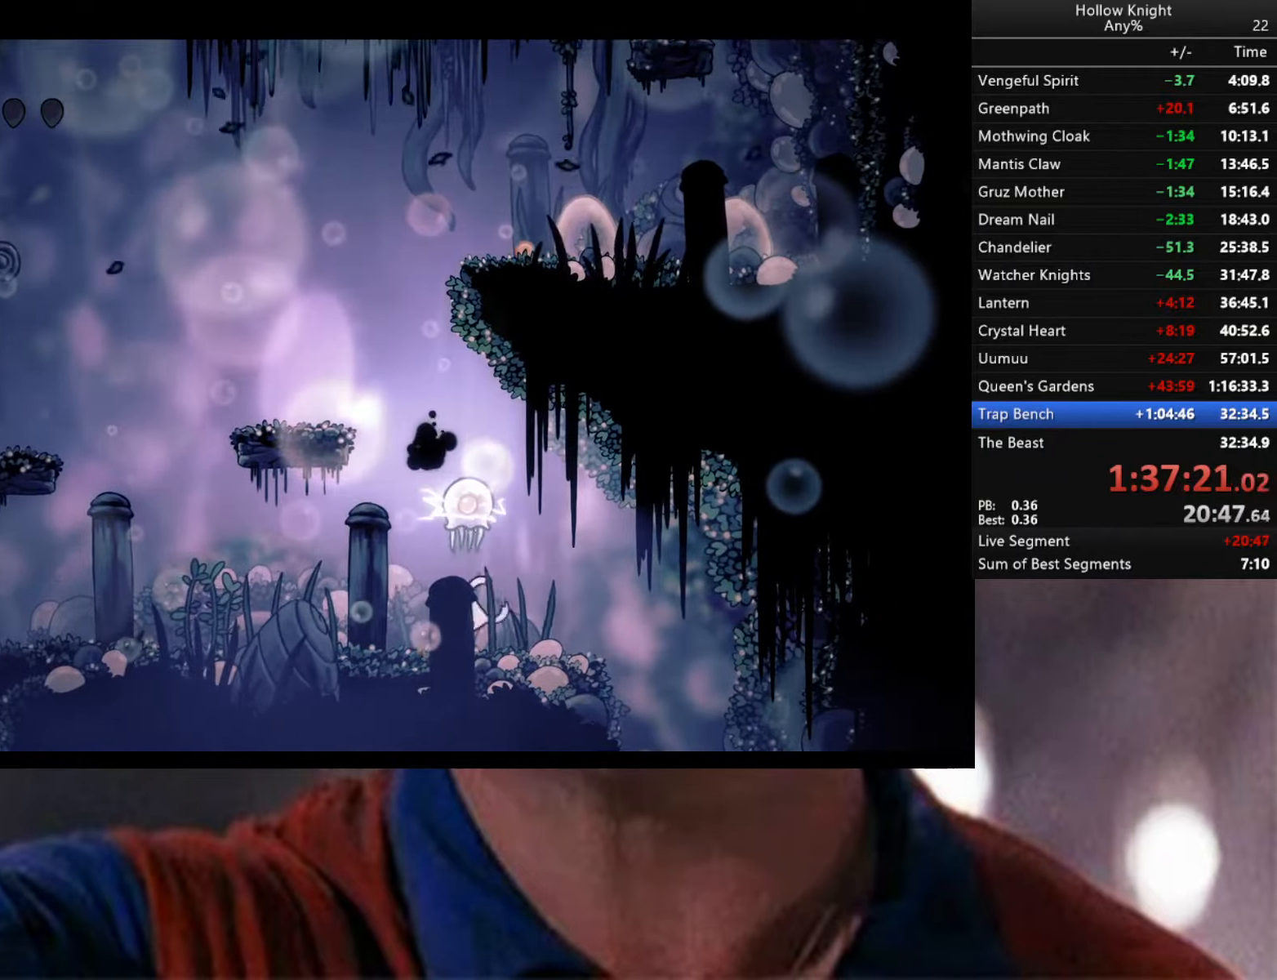
Gameplay with a controller (Xbox layout); each line is a JSON object with the inputs held at the frame after it. "events" lists button and stick changes between this image and that frame as [ms after this image, input, new state], when the widget could be followed in between.
{"buttons": [], "left_stick": "center", "right_stick": "center", "events": []}
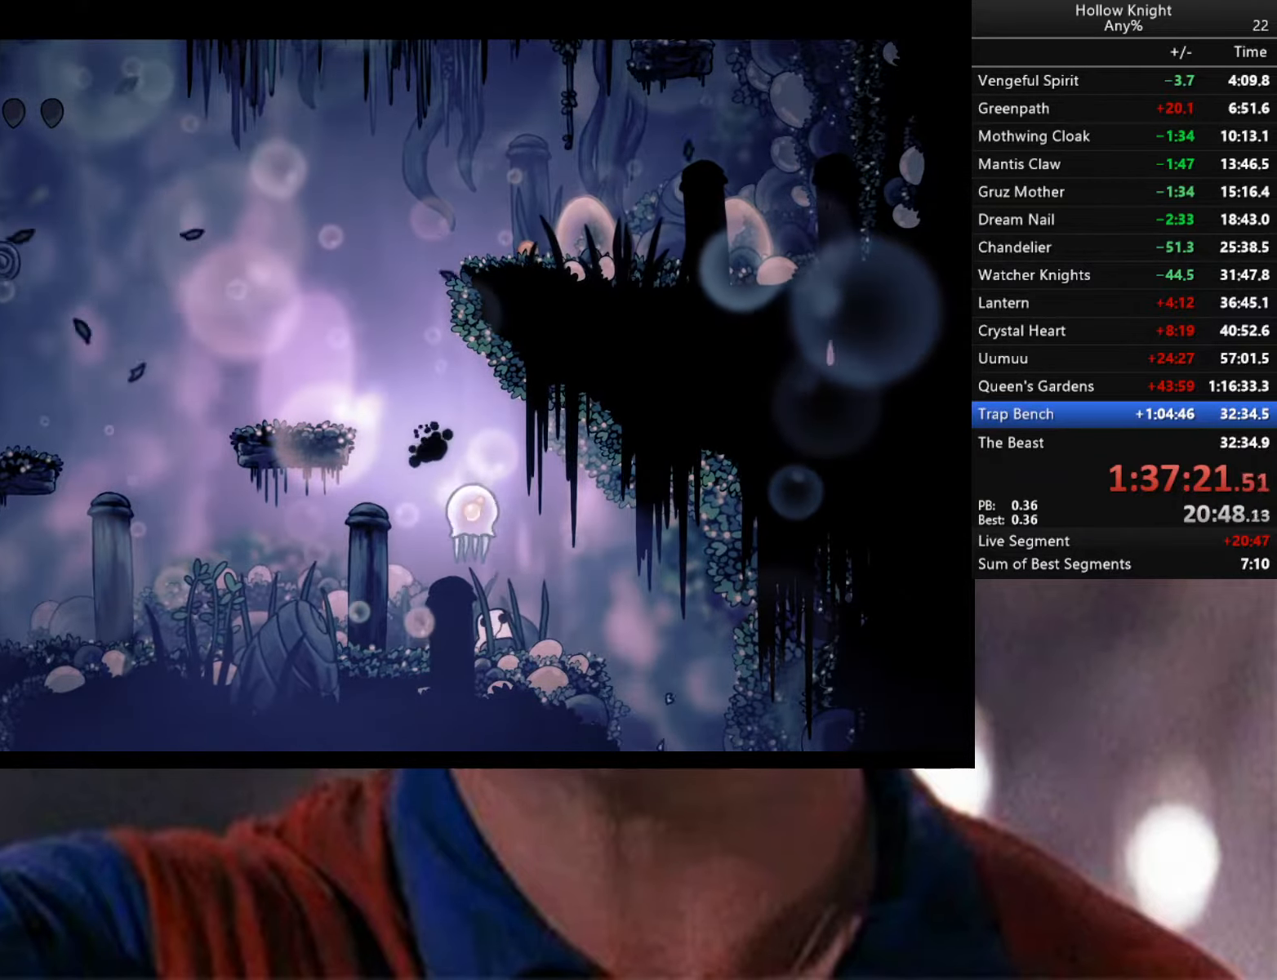
{"buttons": [], "left_stick": "center", "right_stick": "center", "events": []}
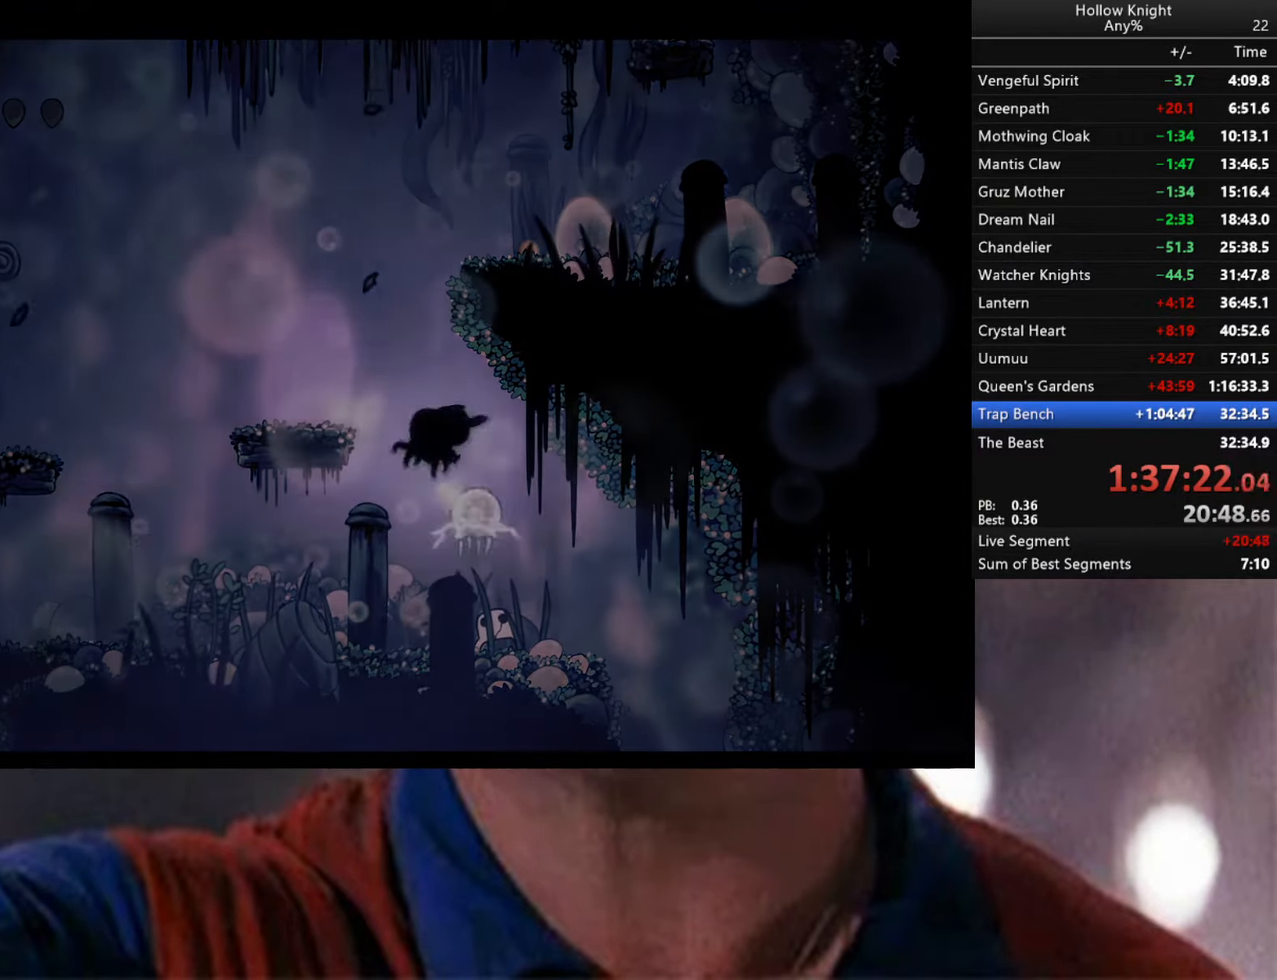
{"buttons": [], "left_stick": "center", "right_stick": "center", "events": []}
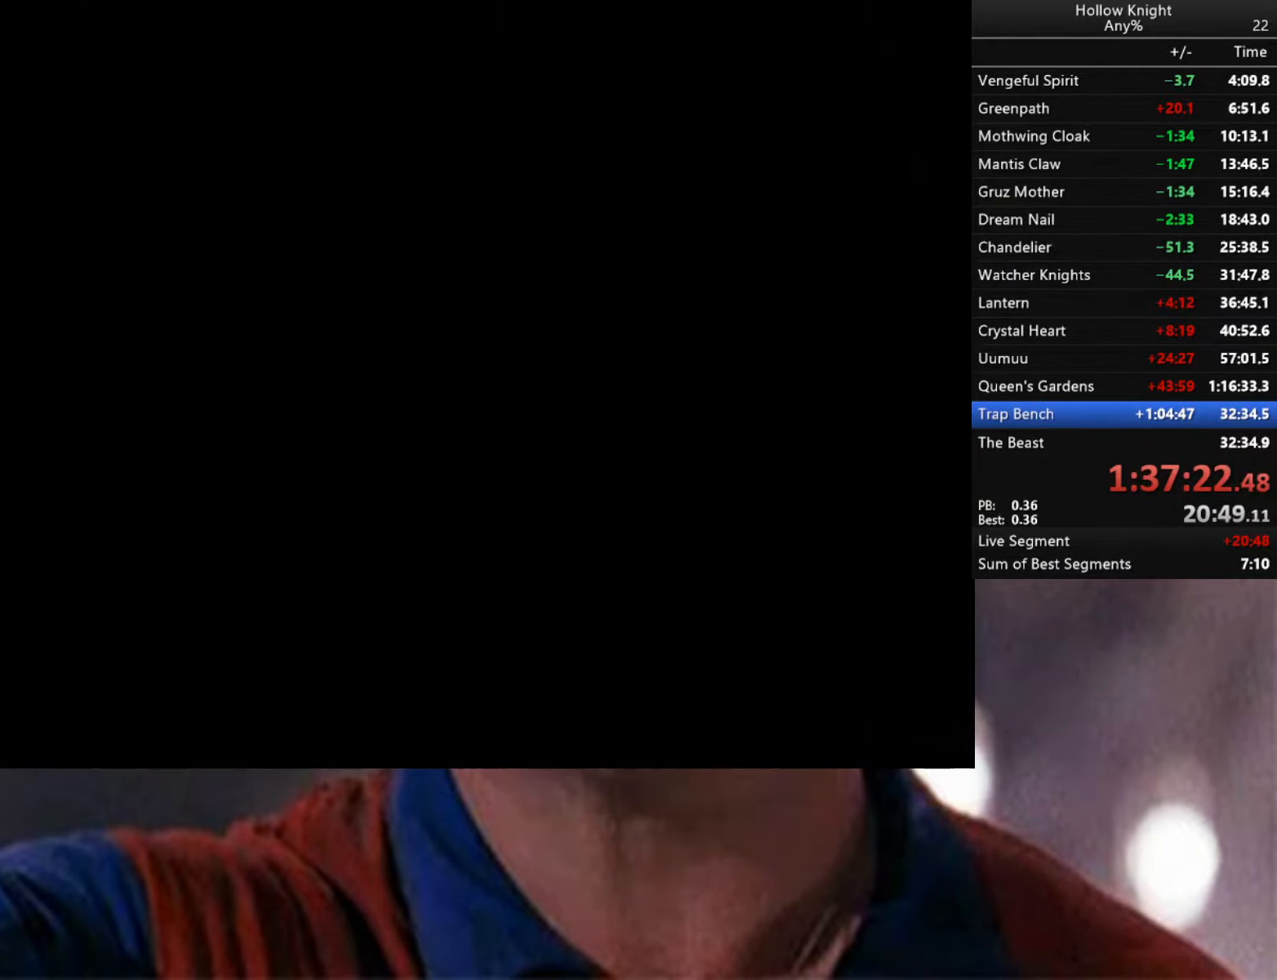
{"buttons": [], "left_stick": "center", "right_stick": "center", "events": []}
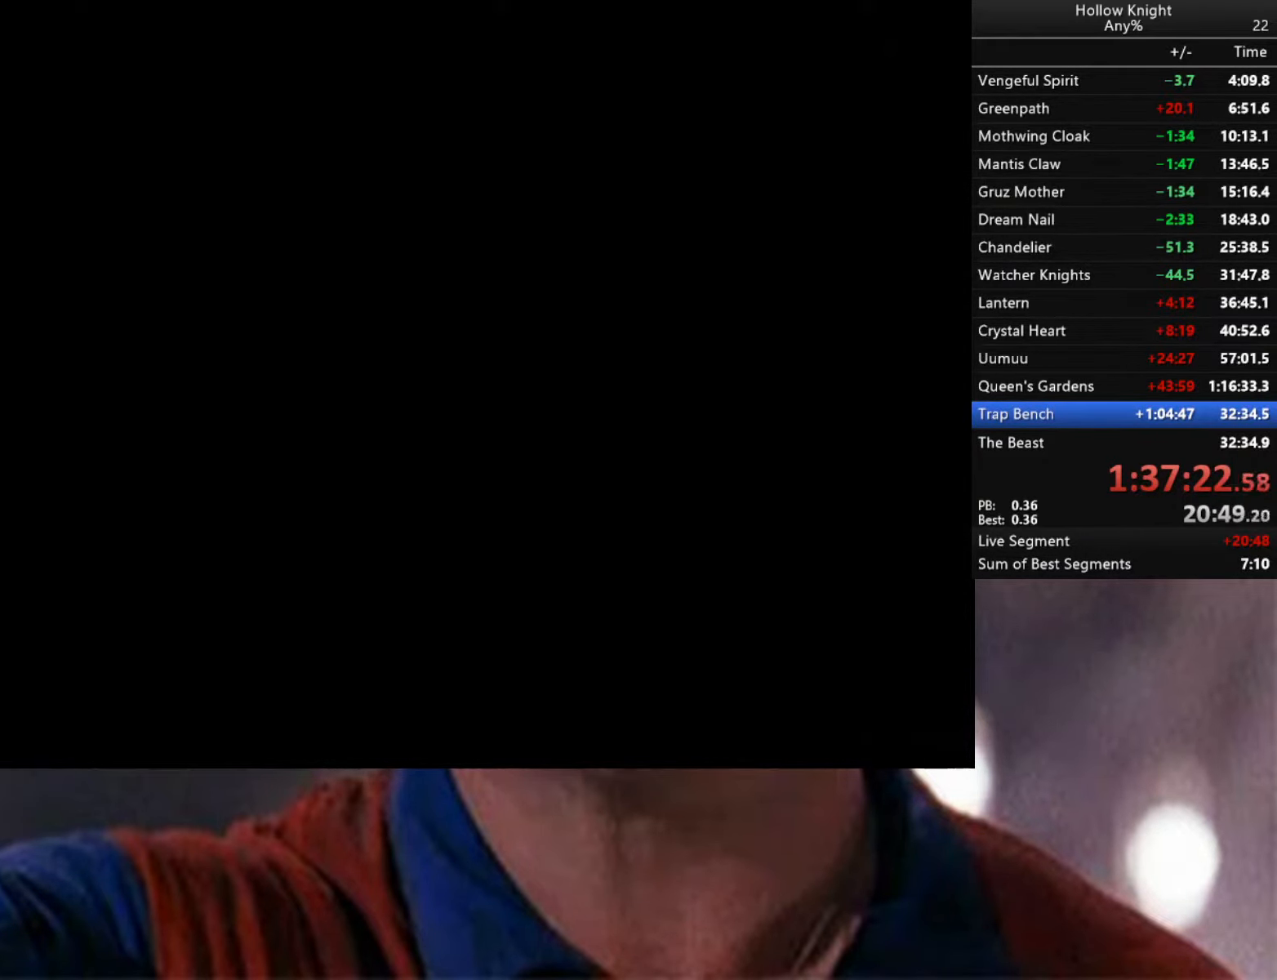
{"buttons": [], "left_stick": "center", "right_stick": "center", "events": []}
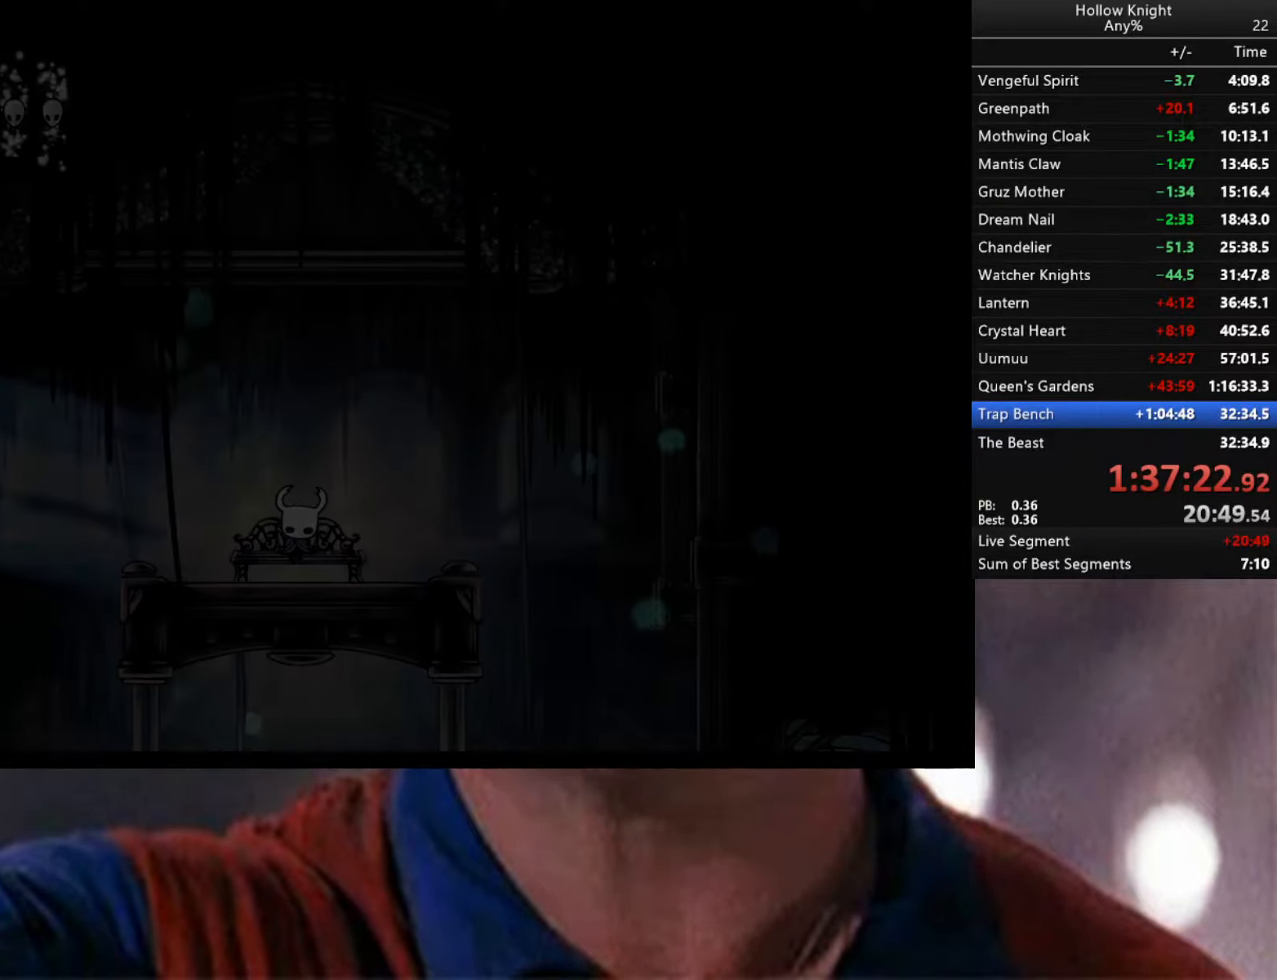
{"buttons": [], "left_stick": "center", "right_stick": "center", "events": []}
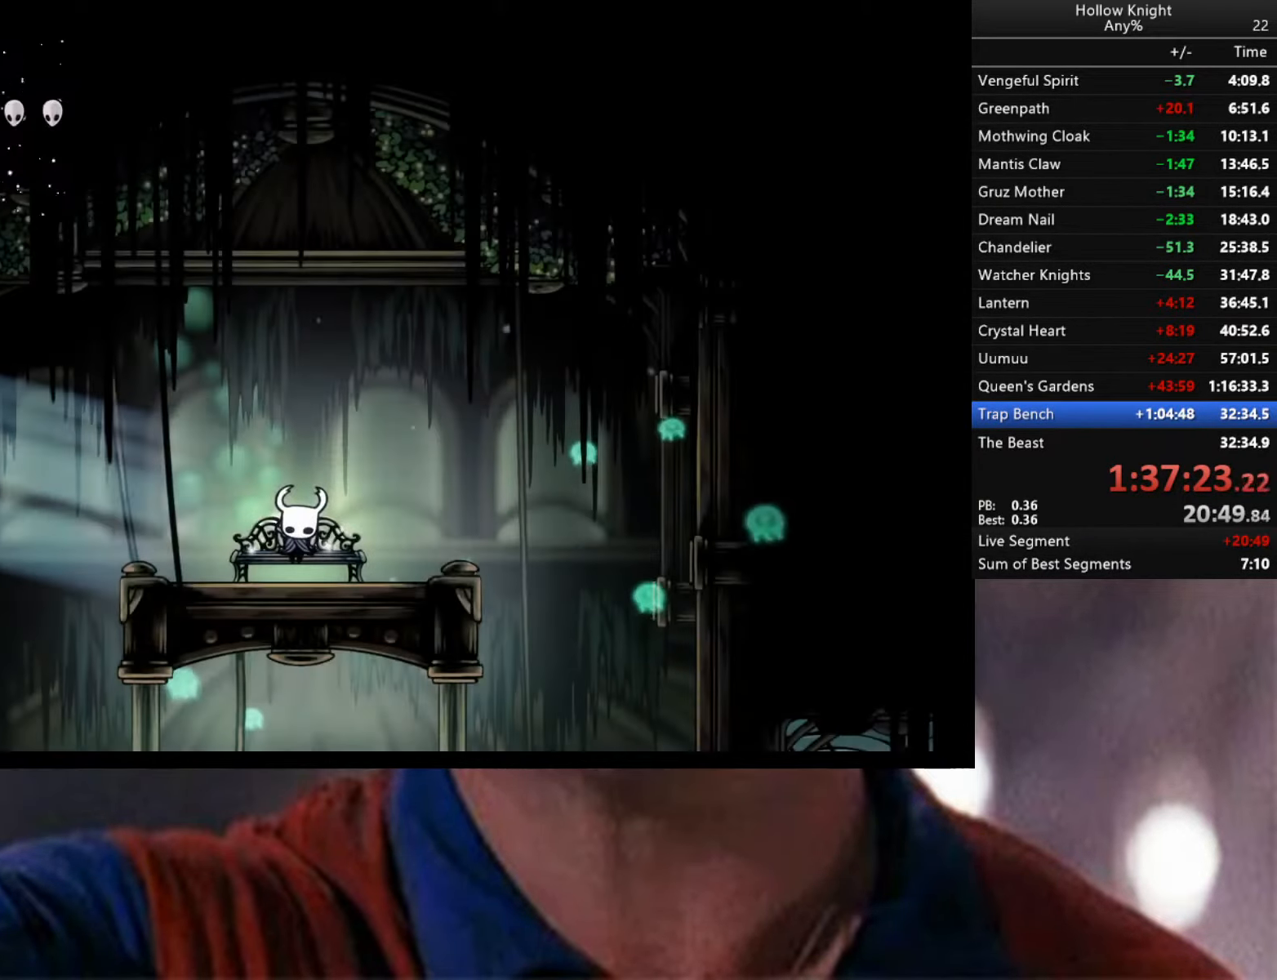
{"buttons": [], "left_stick": "center", "right_stick": "center", "events": []}
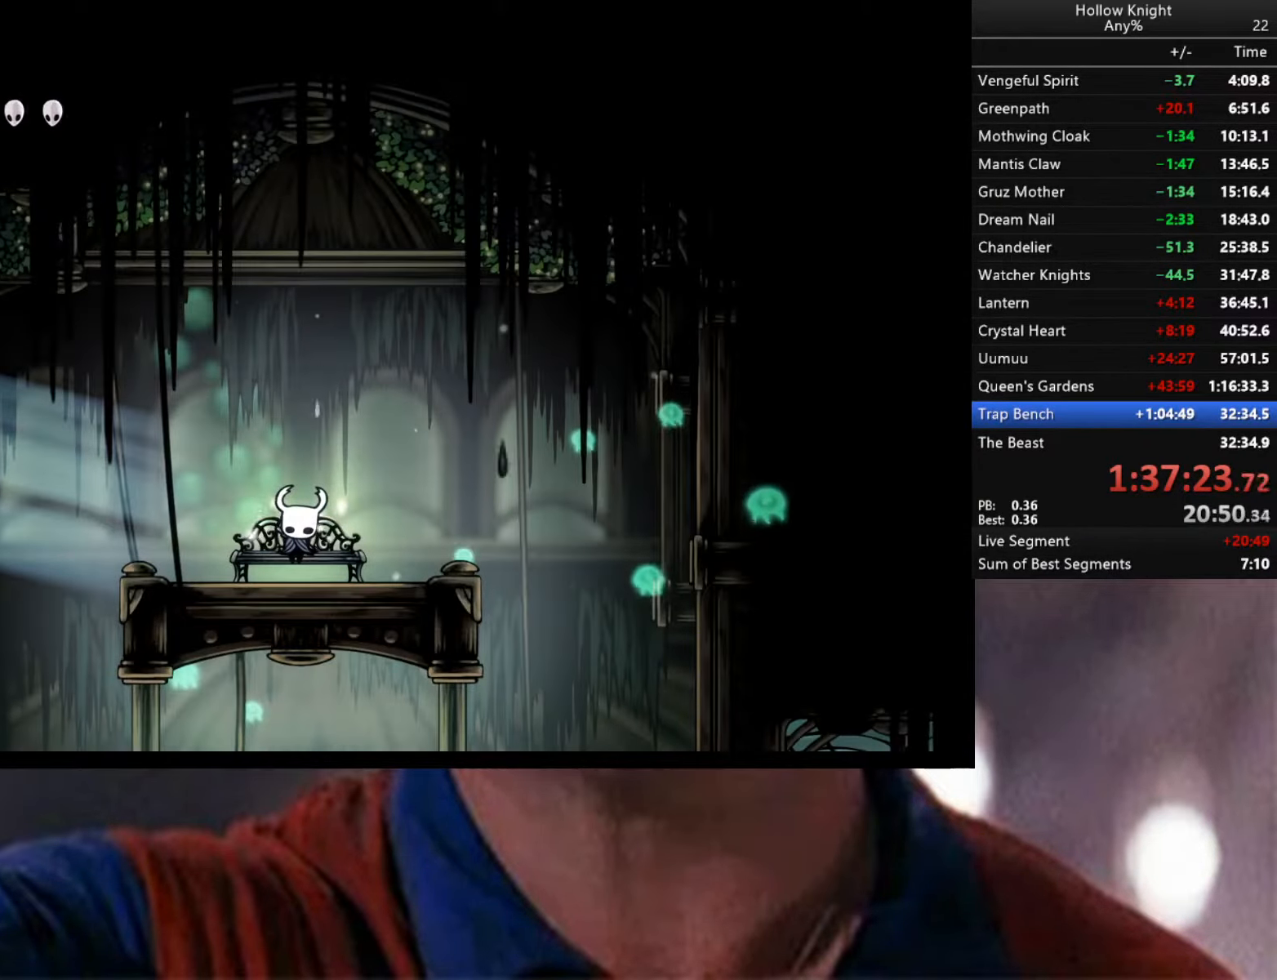
{"buttons": [], "left_stick": "center", "right_stick": "center", "events": [[183, "R2", "down"], [250, "L1", "down"], [250, "R2", "up"], [266, "L1", "up"]]}
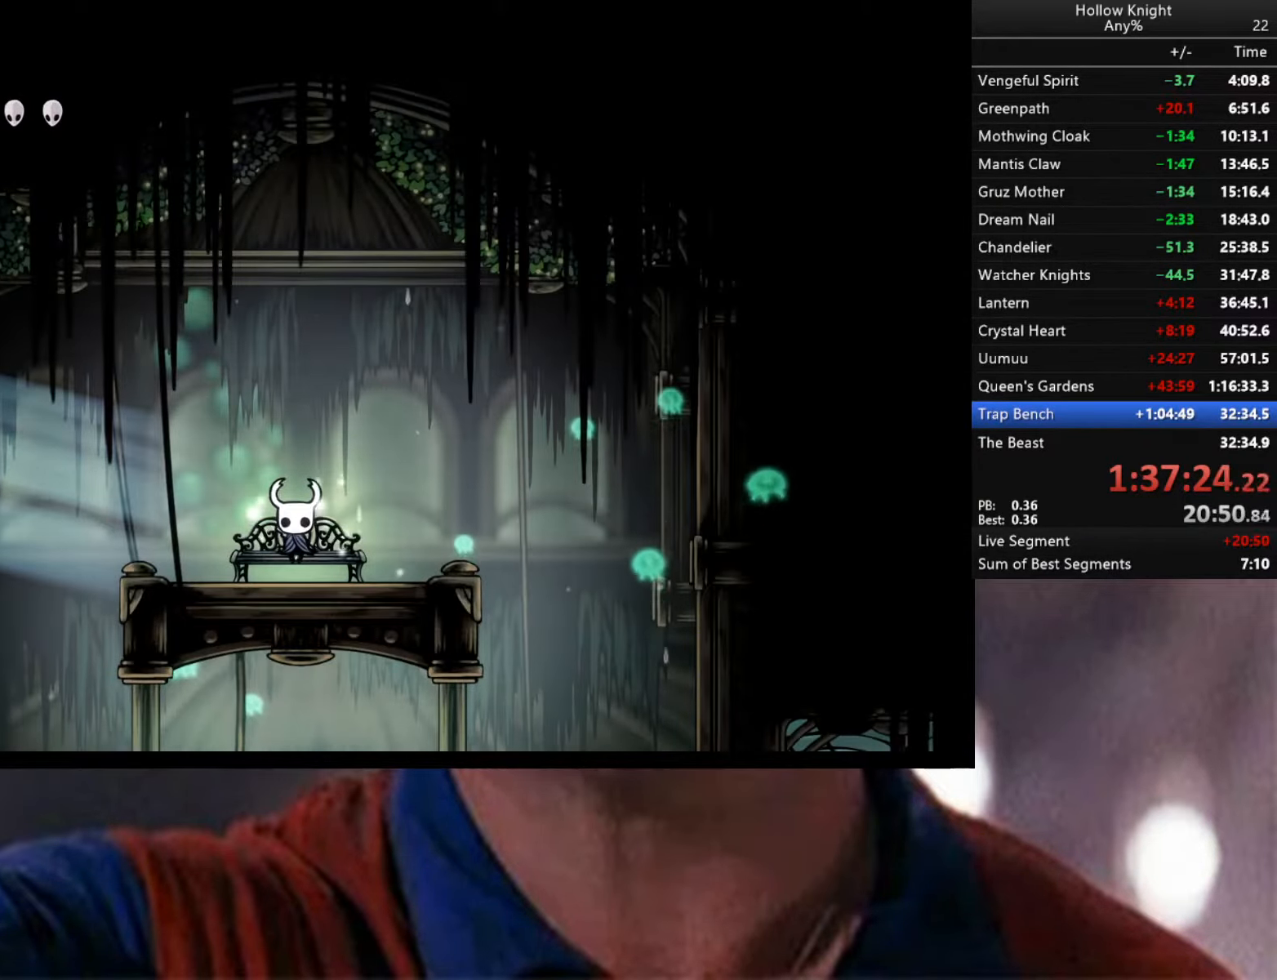
{"buttons": [], "left_stick": "up", "right_stick": "center", "events": [[50, "left_stick", "left"], [150, "left_stick", "down-left"], [250, "left_stick", "center"], [450, "left_stick", "up"]]}
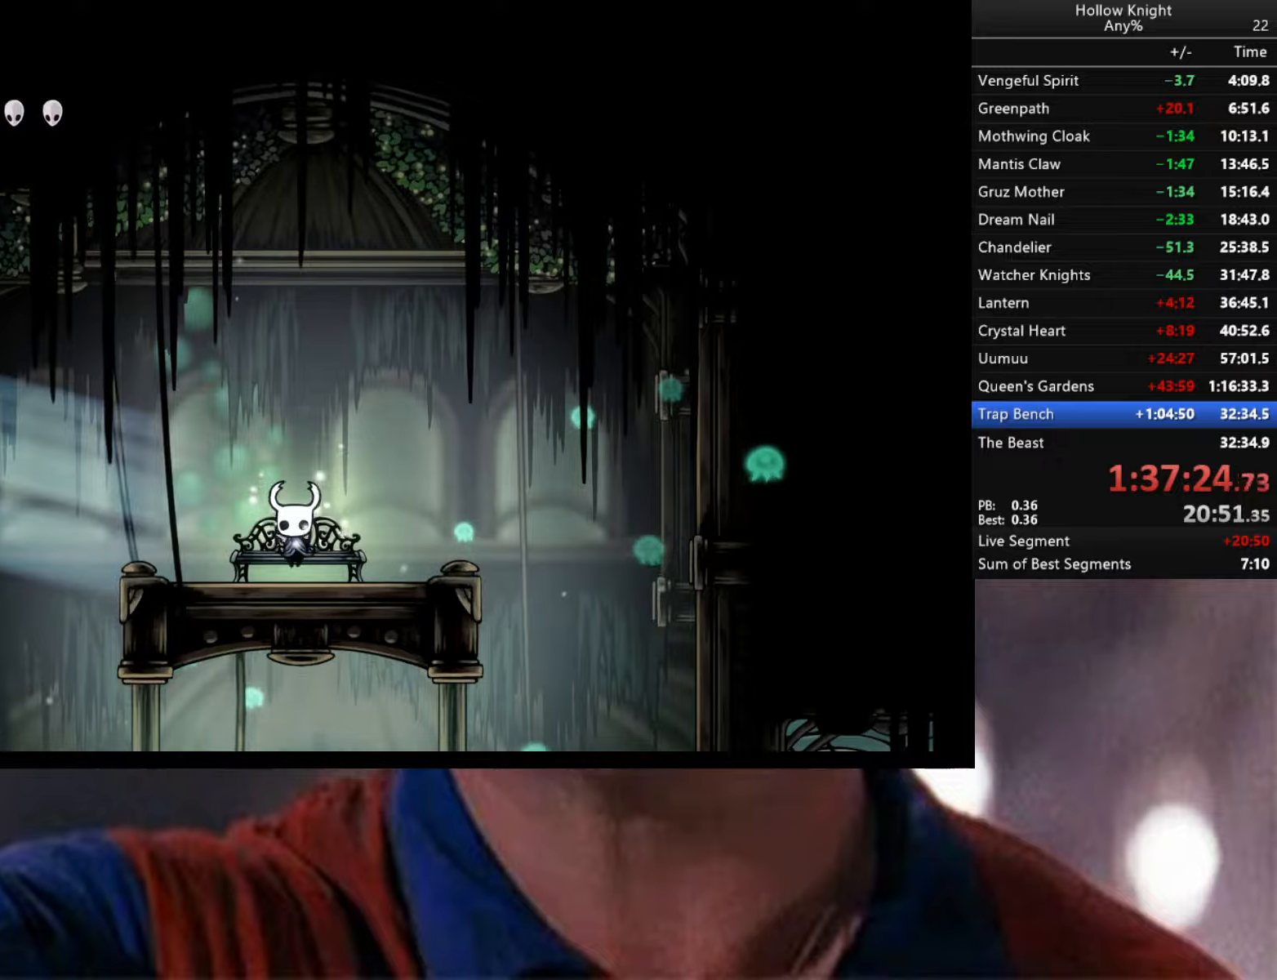
{"buttons": ["R2"], "left_stick": "down-left", "right_stick": "center", "events": [[100, "R2", "down"], [200, "left_stick", "center"], [250, "R2", "up"], [283, "left_stick", "down-left"], [400, "R2", "down"]]}
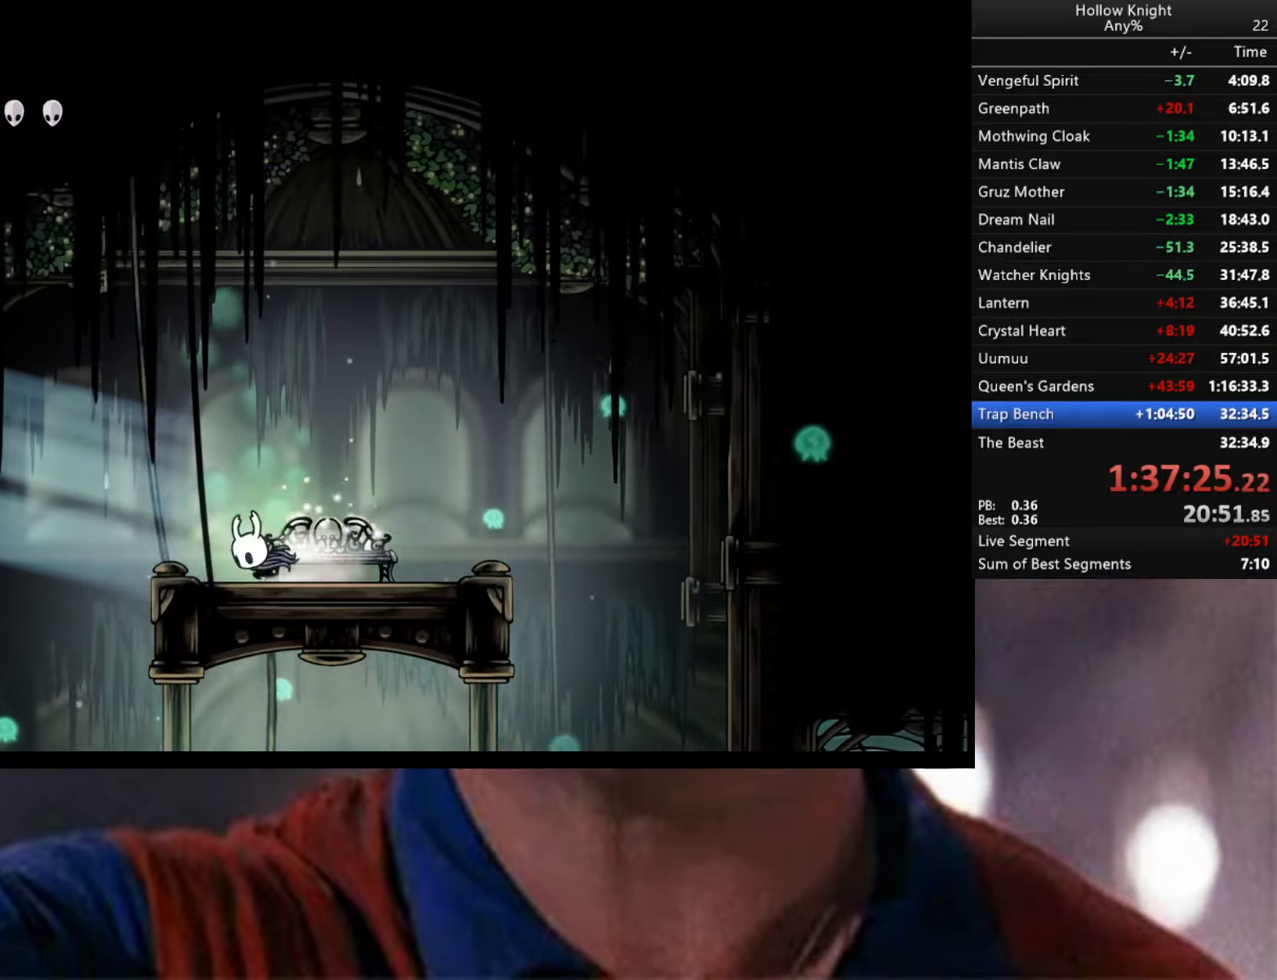
{"buttons": [], "left_stick": "center", "right_stick": "center", "events": [[183, "R2", "up"], [183, "left_stick", "center"]]}
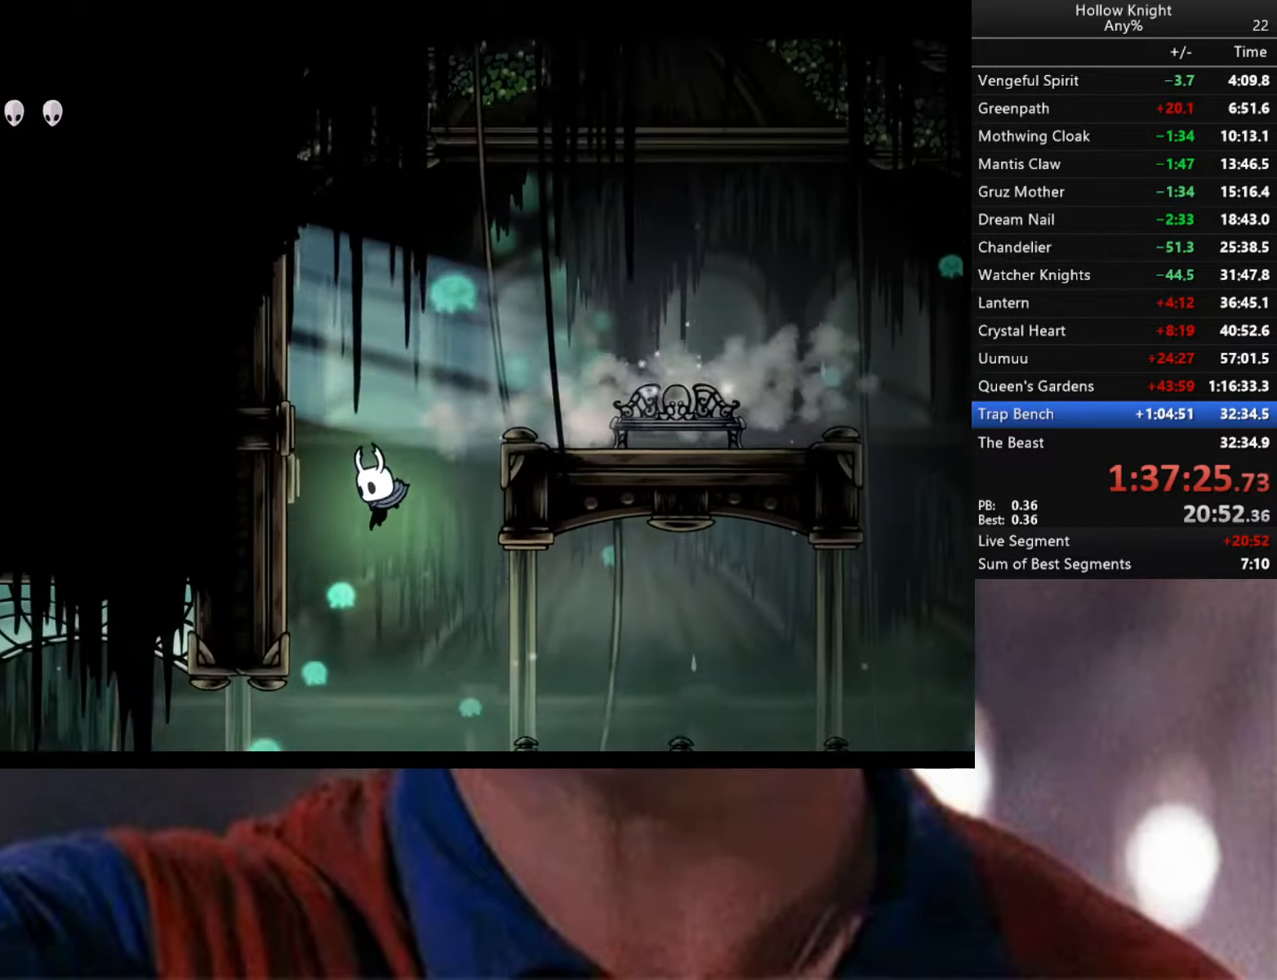
{"buttons": [], "left_stick": "down-left", "right_stick": "center", "events": [[233, "left_stick", "left"], [483, "left_stick", "down-left"]]}
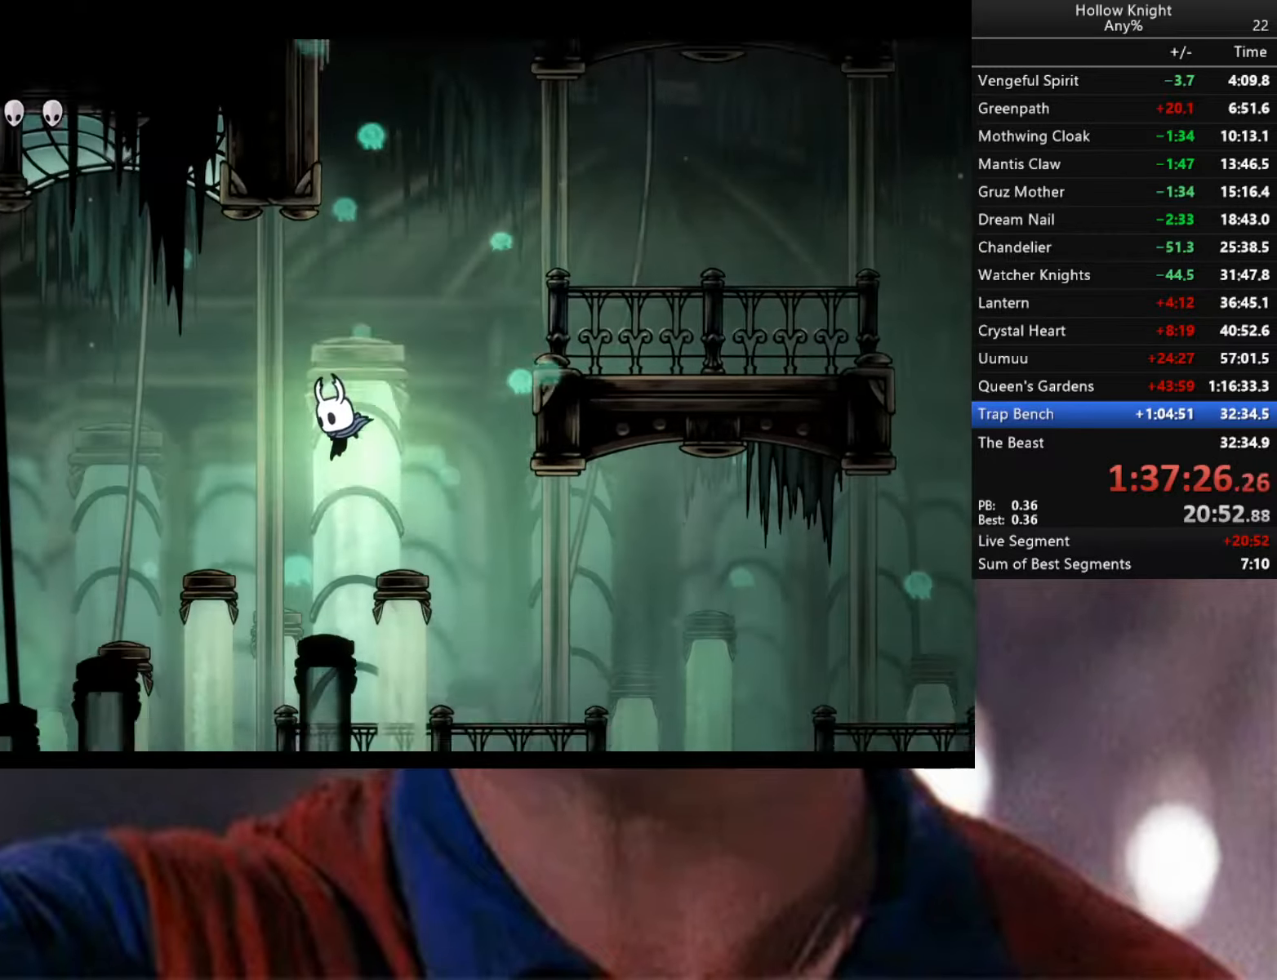
{"buttons": [], "left_stick": "down-left", "right_stick": "center", "events": [[183, "X", "down"], [300, "X", "up"]]}
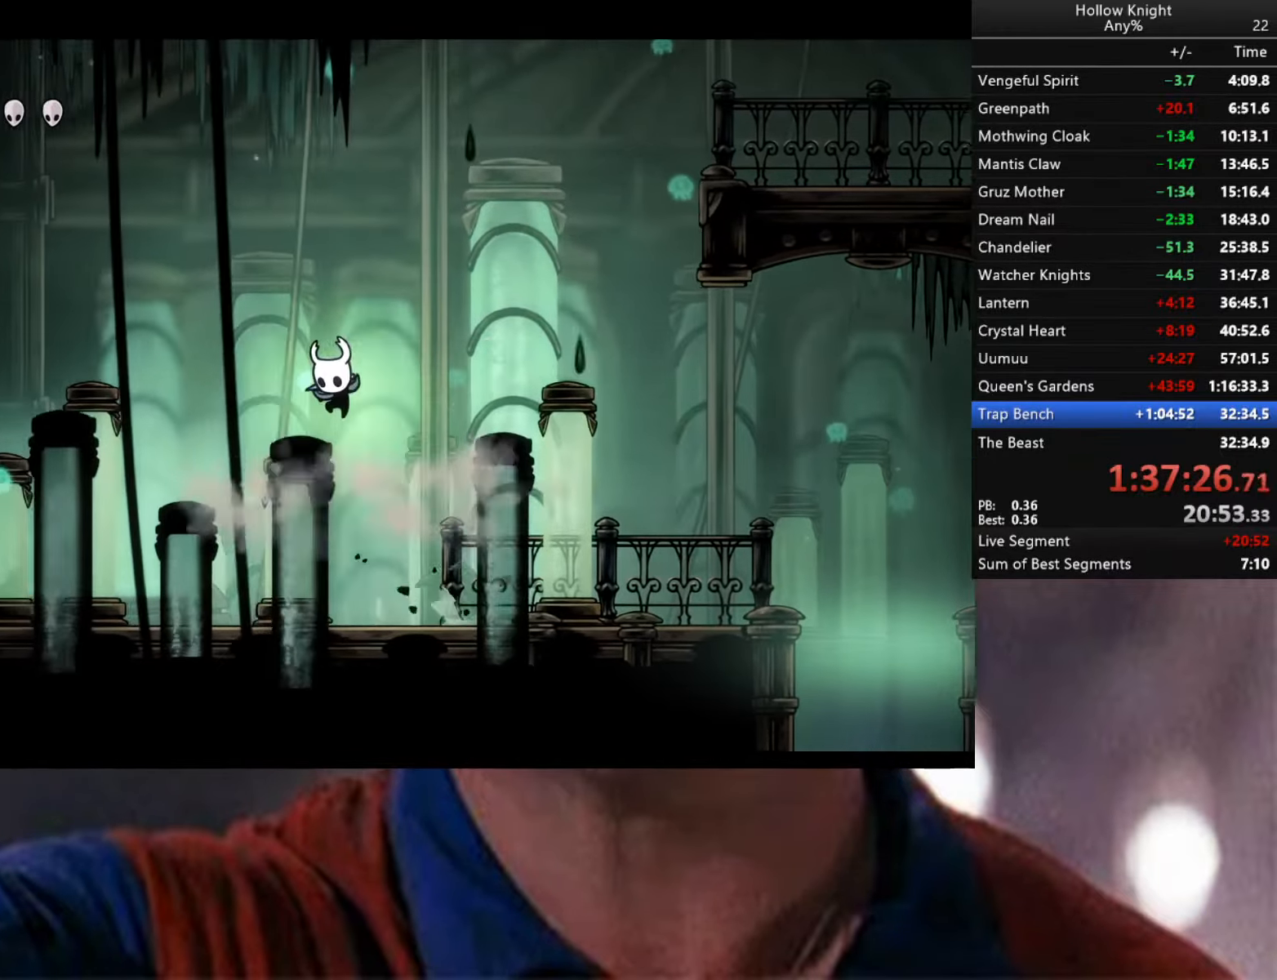
{"buttons": ["X"], "left_stick": "down-left", "right_stick": "center", "events": [[33, "R2", "down"], [417, "R2", "up"], [483, "X", "down"]]}
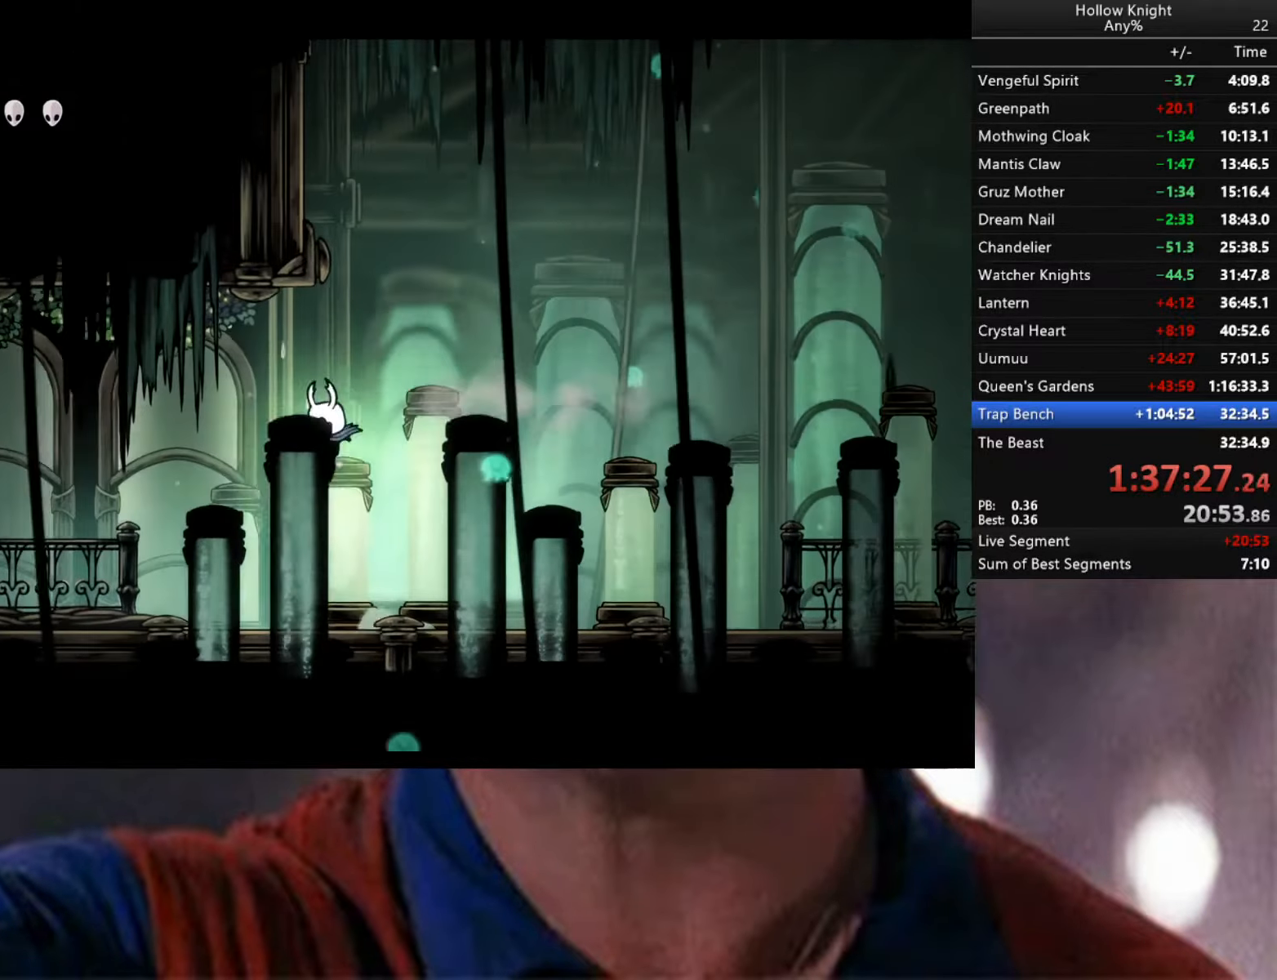
{"buttons": ["R2"], "left_stick": "down-left", "right_stick": "center", "events": [[200, "X", "up"], [217, "R2", "down"]]}
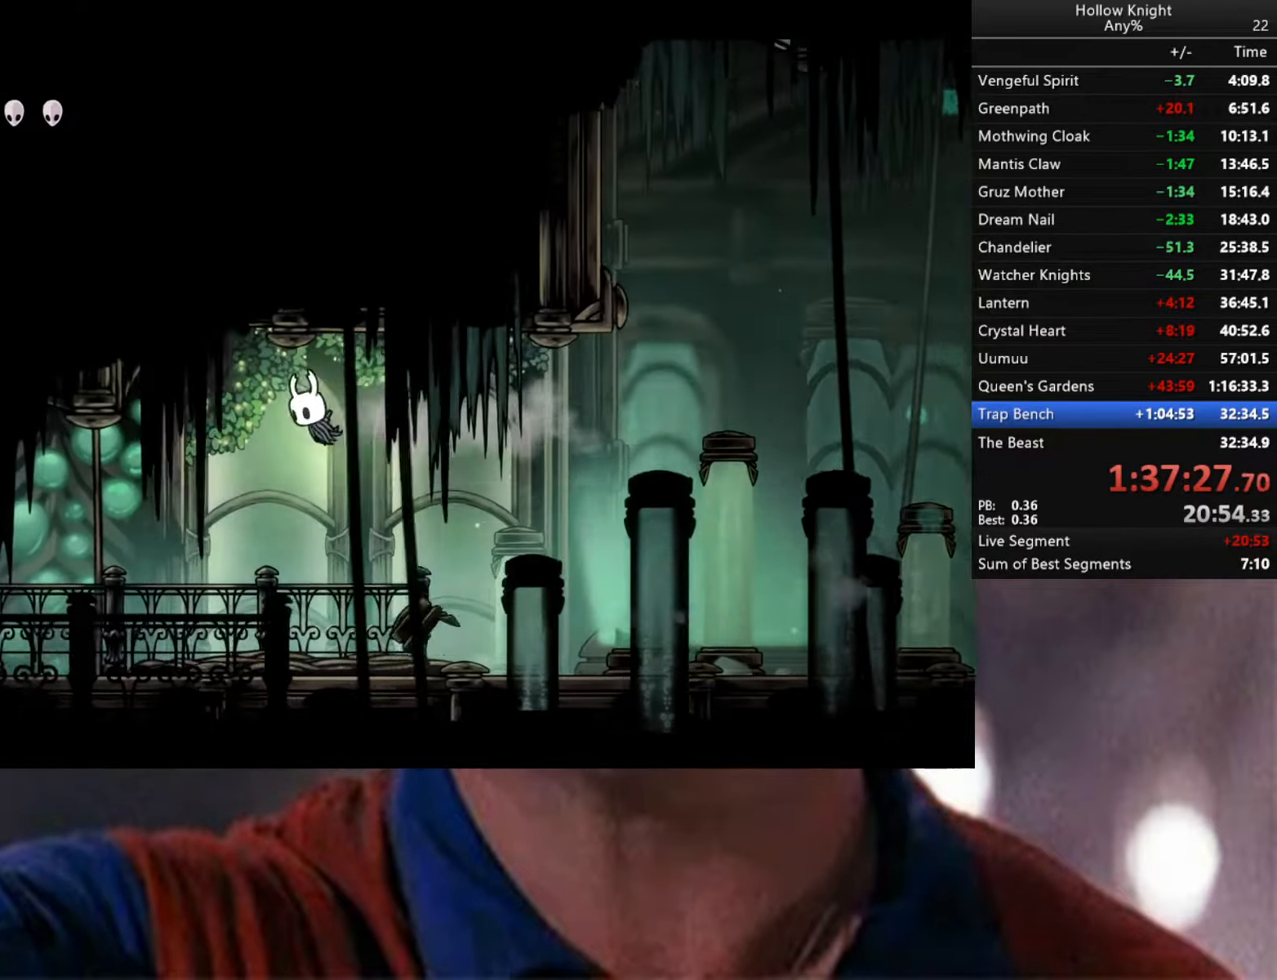
{"buttons": ["R2"], "left_stick": "down-left", "right_stick": "center", "events": [[217, "R2", "up"], [350, "R2", "down"]]}
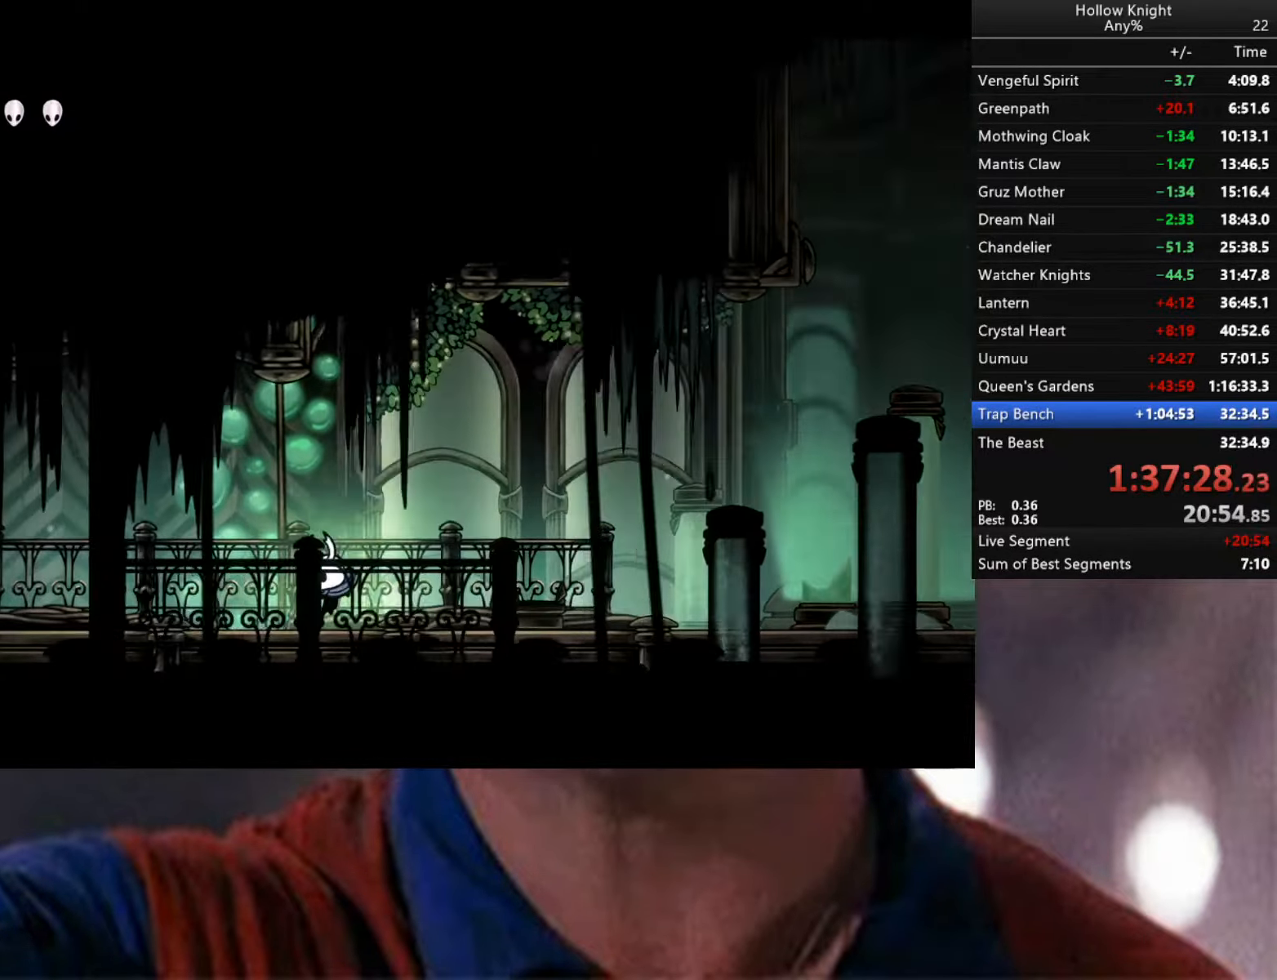
{"buttons": [], "left_stick": "down-left", "right_stick": "center", "events": [[283, "R2", "up"]]}
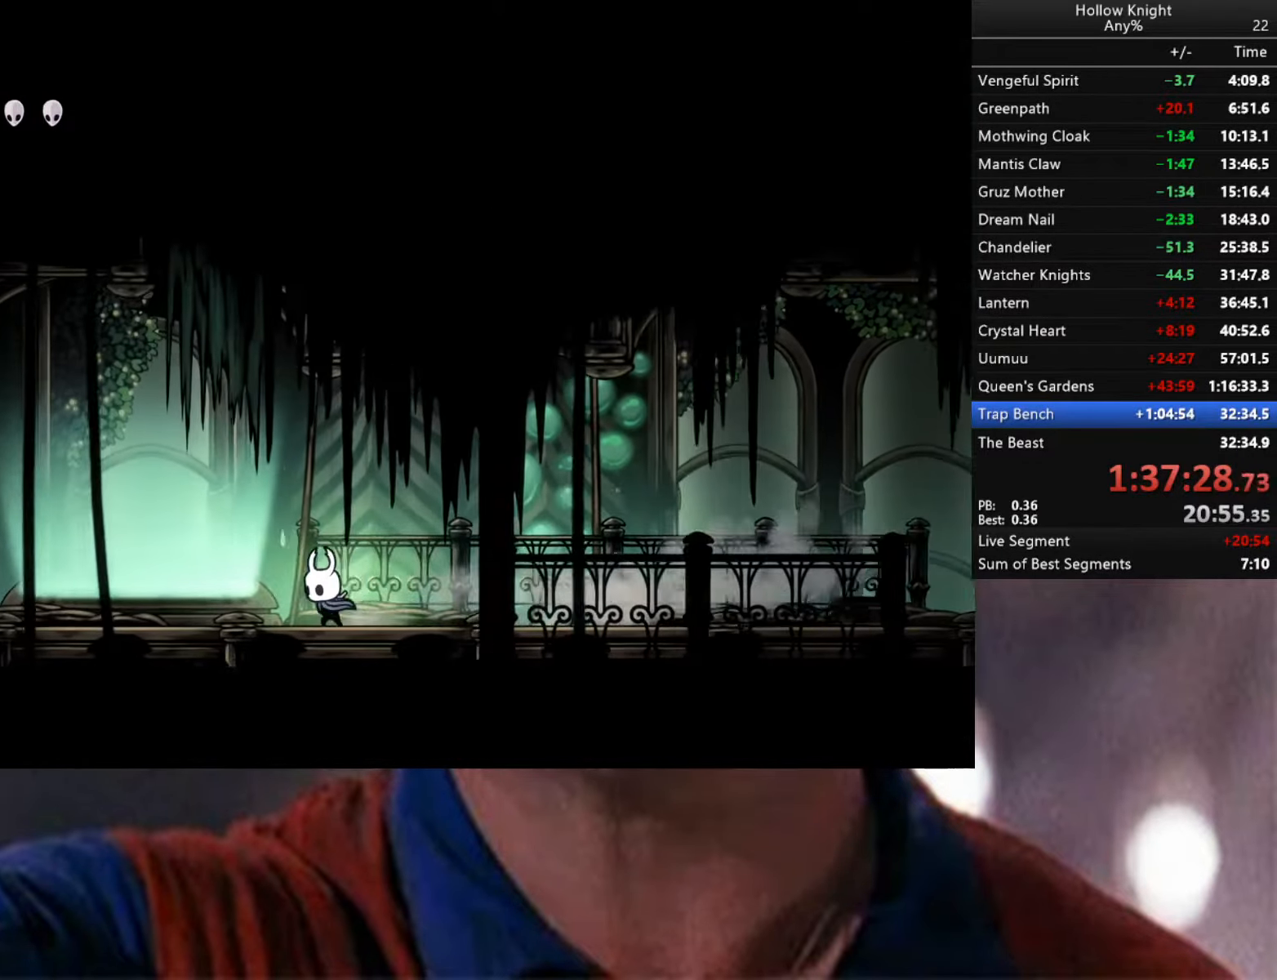
{"buttons": [], "left_stick": "up-left", "right_stick": "center", "events": [[17, "R2", "down"], [267, "left_stick", "up-left"], [333, "R2", "up"], [333, "X", "down"], [450, "X", "up"]]}
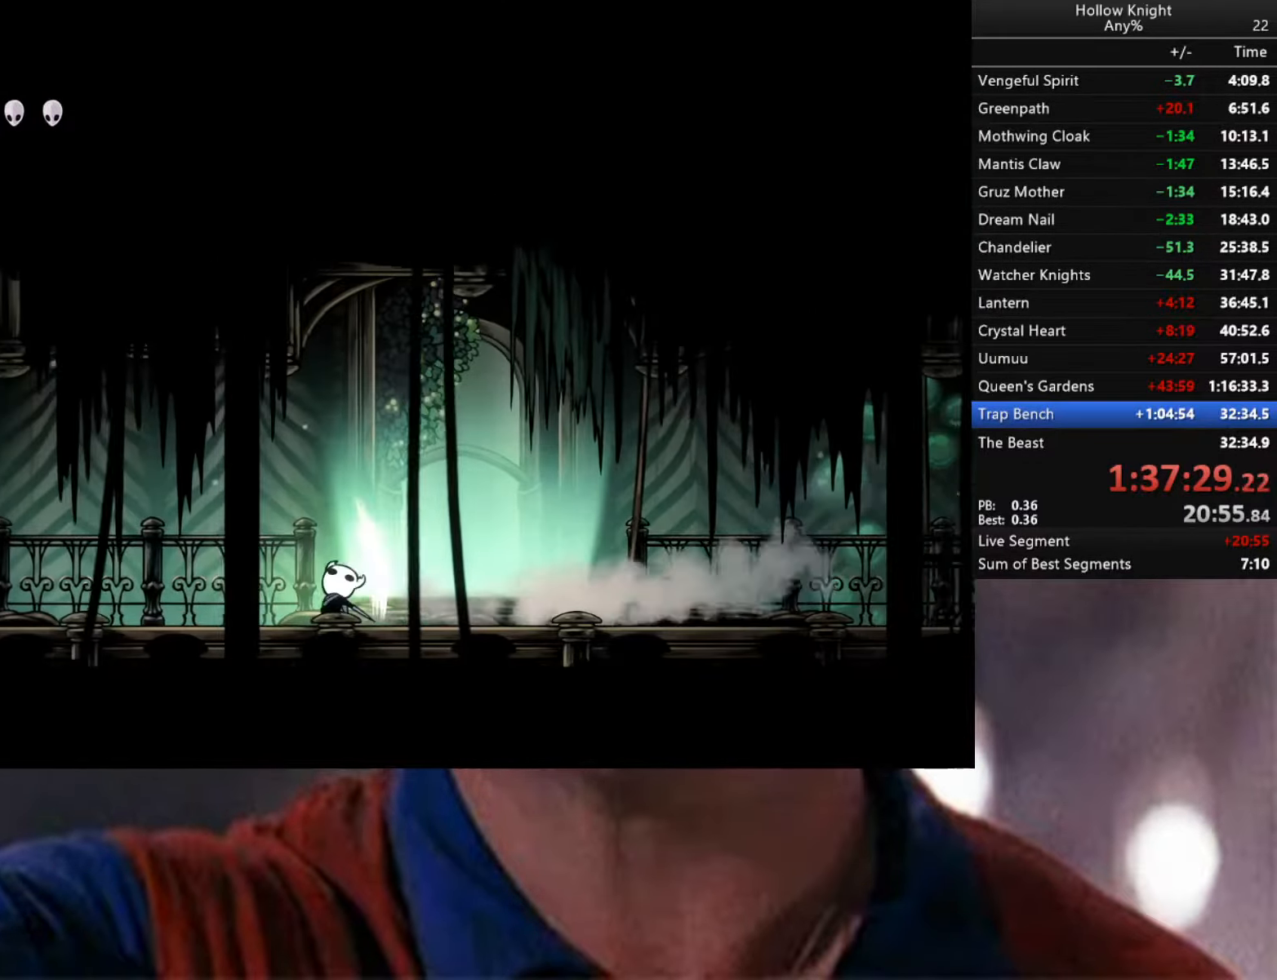
{"buttons": ["R2"], "left_stick": "up-left", "right_stick": "center", "events": [[33, "R2", "down"], [33, "left_stick", "left"], [300, "left_stick", "up-left"], [317, "R2", "up"], [367, "X", "down"], [500, "R2", "down"], [500, "X", "up"]]}
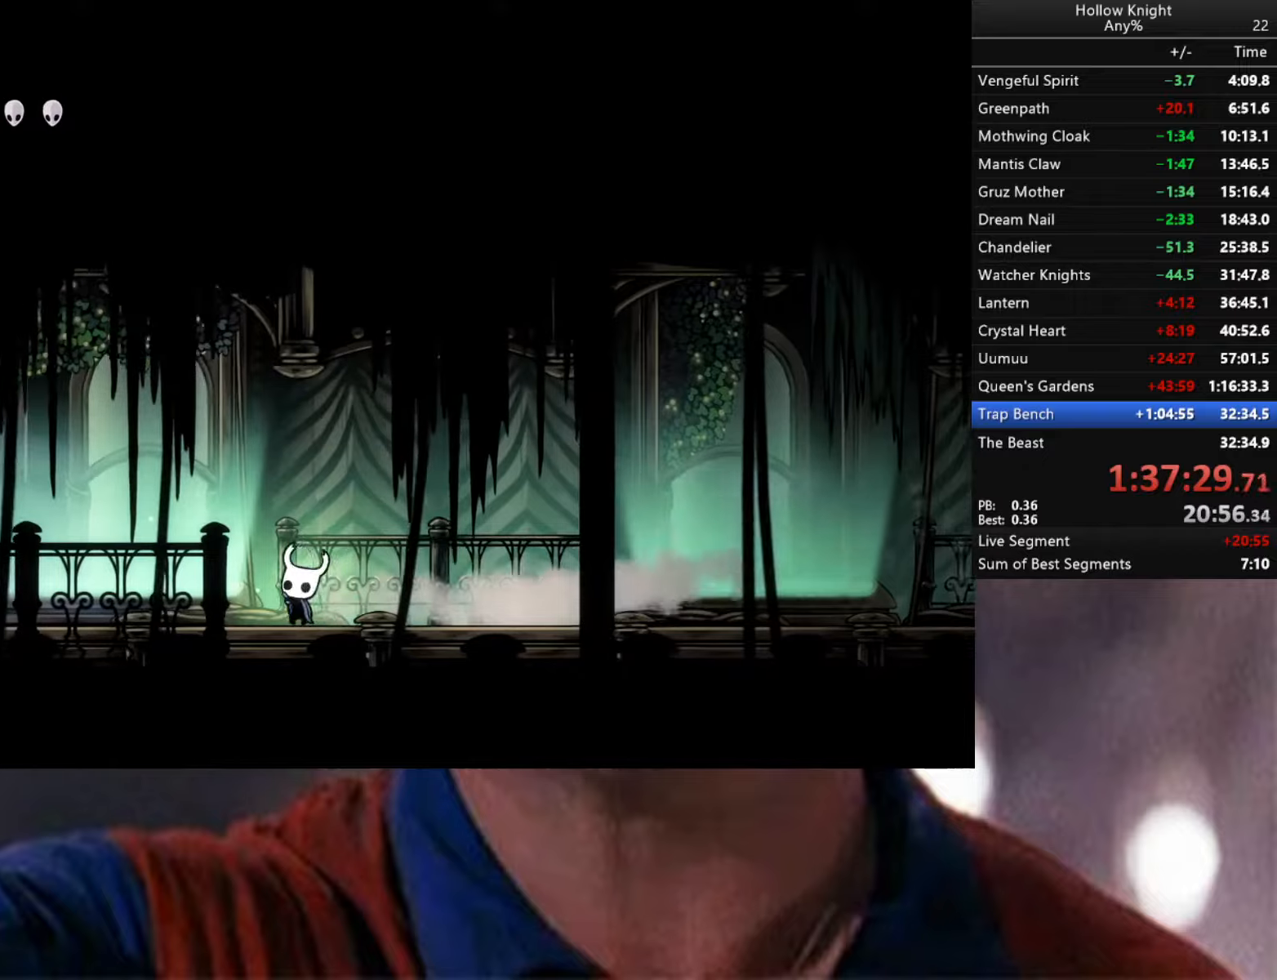
{"buttons": ["X"], "left_stick": "up-left", "right_stick": "center", "events": [[117, "left_stick", "left"], [367, "R2", "up"], [384, "left_stick", "up-left"], [450, "X", "down"]]}
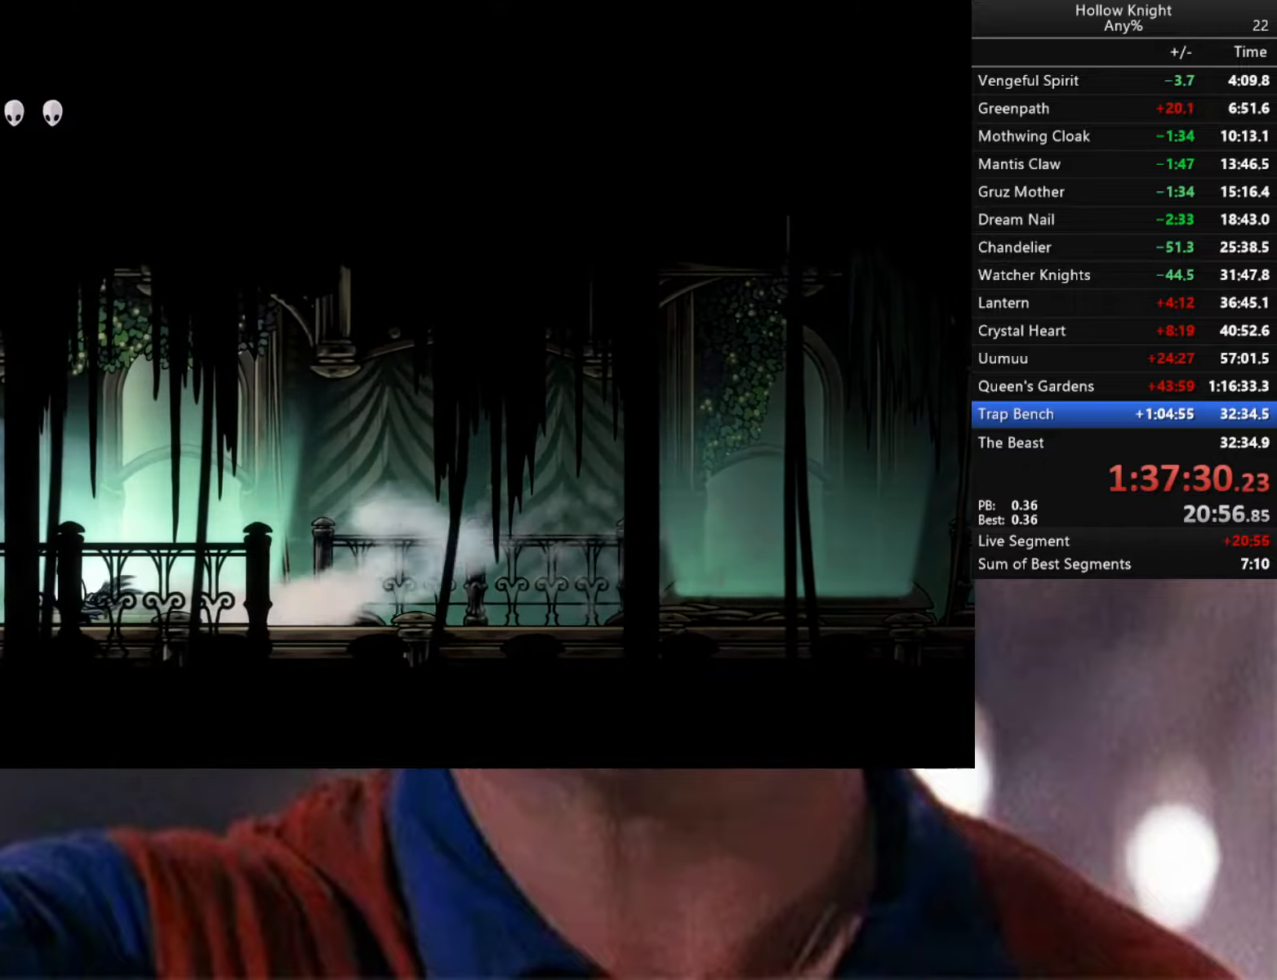
{"buttons": ["X"], "left_stick": "left", "right_stick": "center", "events": [[100, "X", "up"], [117, "R2", "down"], [317, "left_stick", "left"], [350, "R2", "up"], [350, "X", "down"]]}
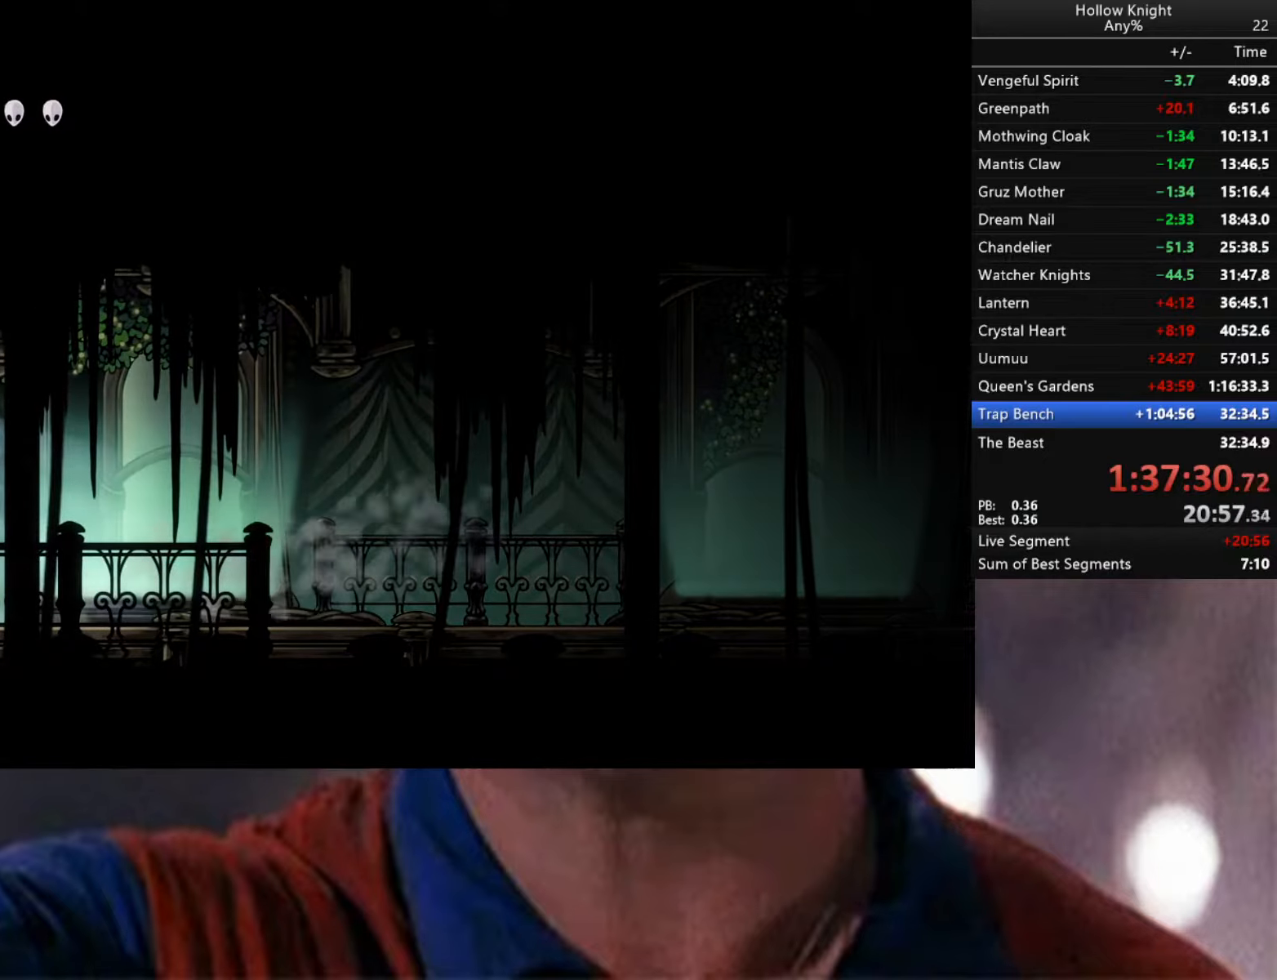
{"buttons": ["R2"], "left_stick": "left", "right_stick": "center", "events": [[50, "R2", "down"], [84, "X", "up"]]}
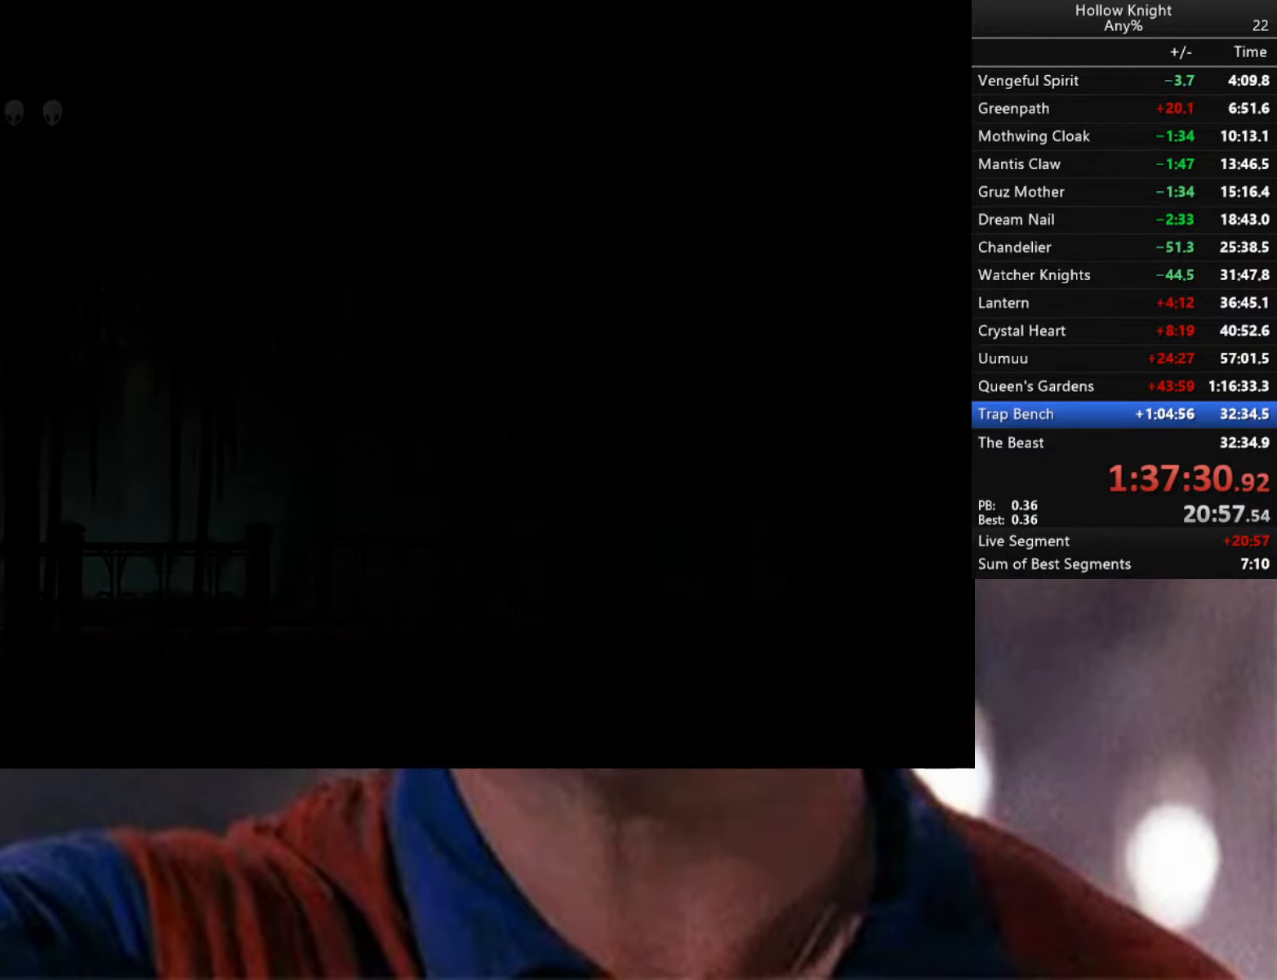
{"buttons": ["R2"], "left_stick": "center", "right_stick": "center", "events": [[417, "left_stick", "center"]]}
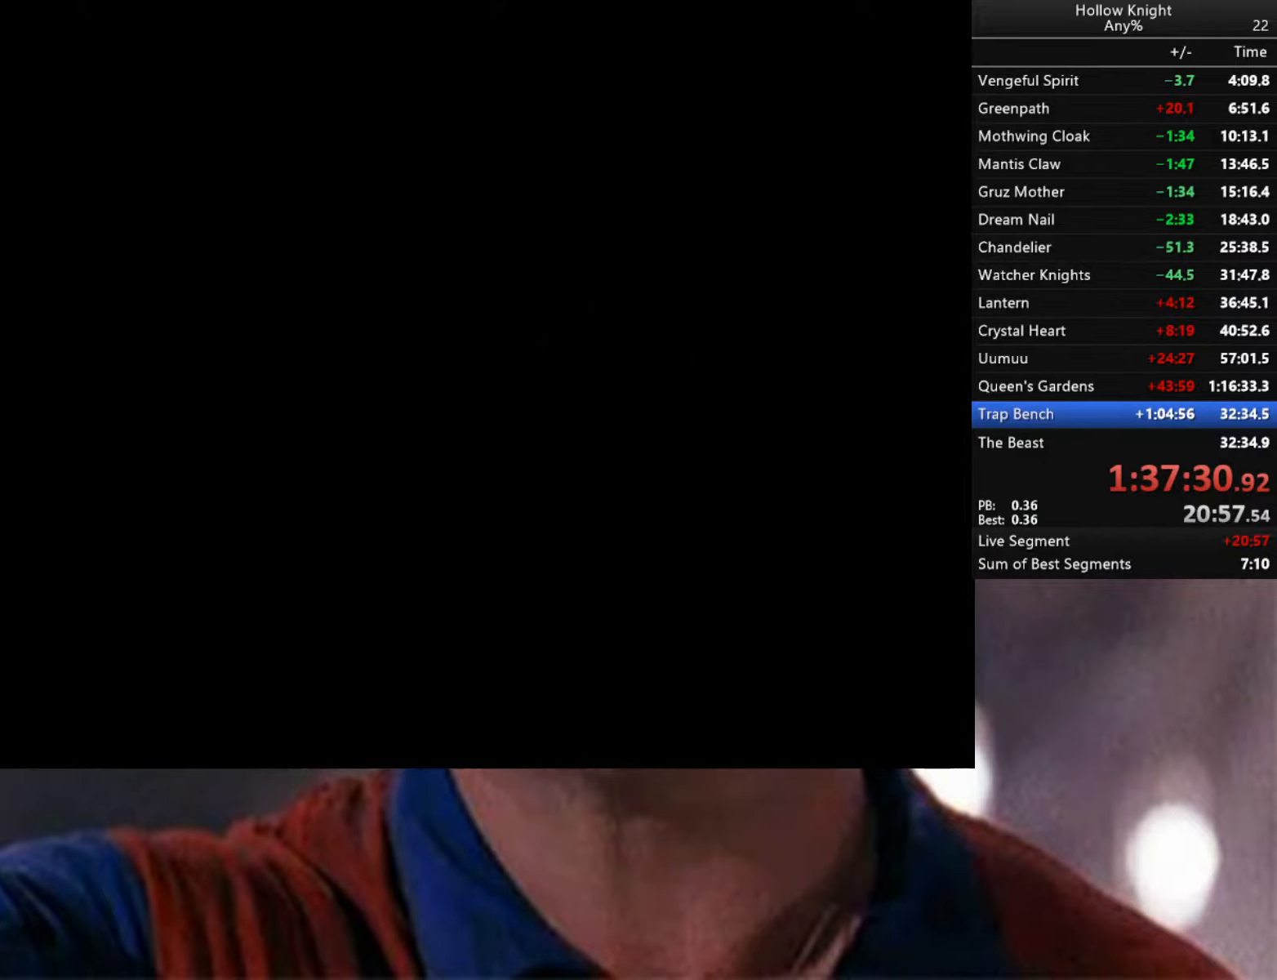
{"buttons": [], "left_stick": "left", "right_stick": "center", "events": [[167, "R2", "up"], [250, "left_stick", "left"]]}
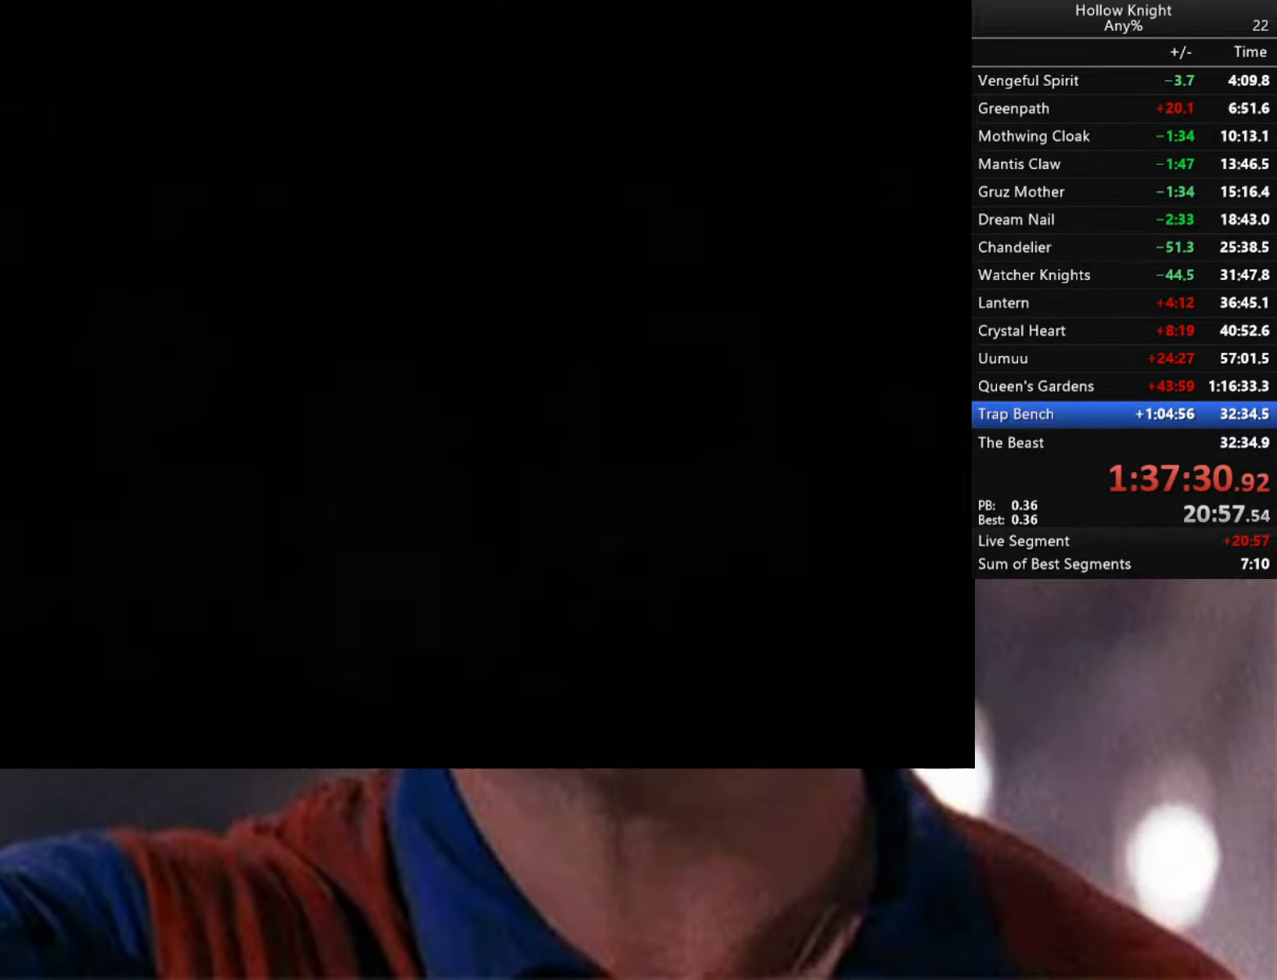
{"buttons": ["L2"], "left_stick": "left", "right_stick": "center", "events": [[334, "L2", "down"]]}
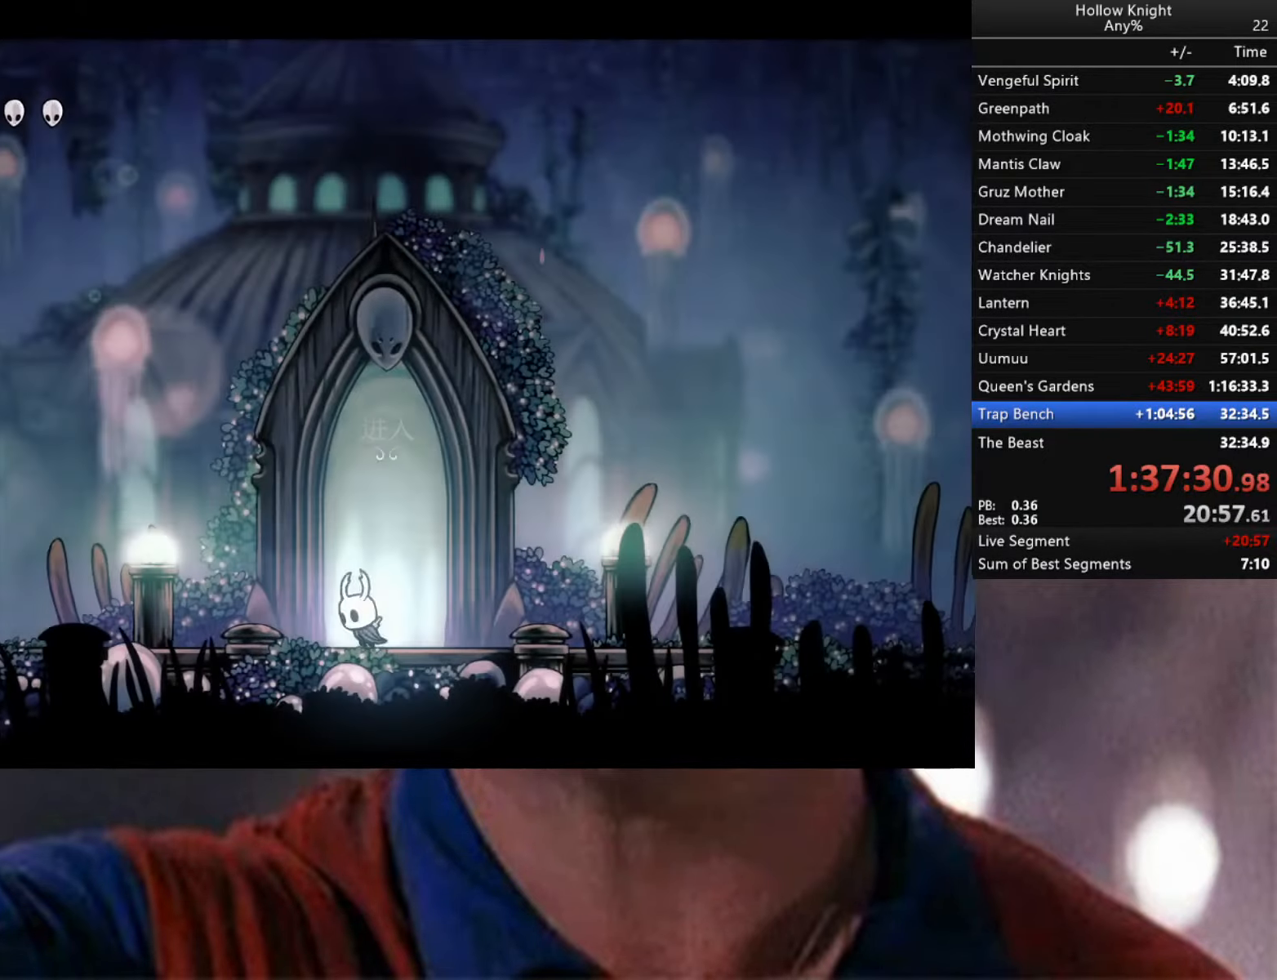
{"buttons": ["L2"], "left_stick": "left", "right_stick": "center", "events": []}
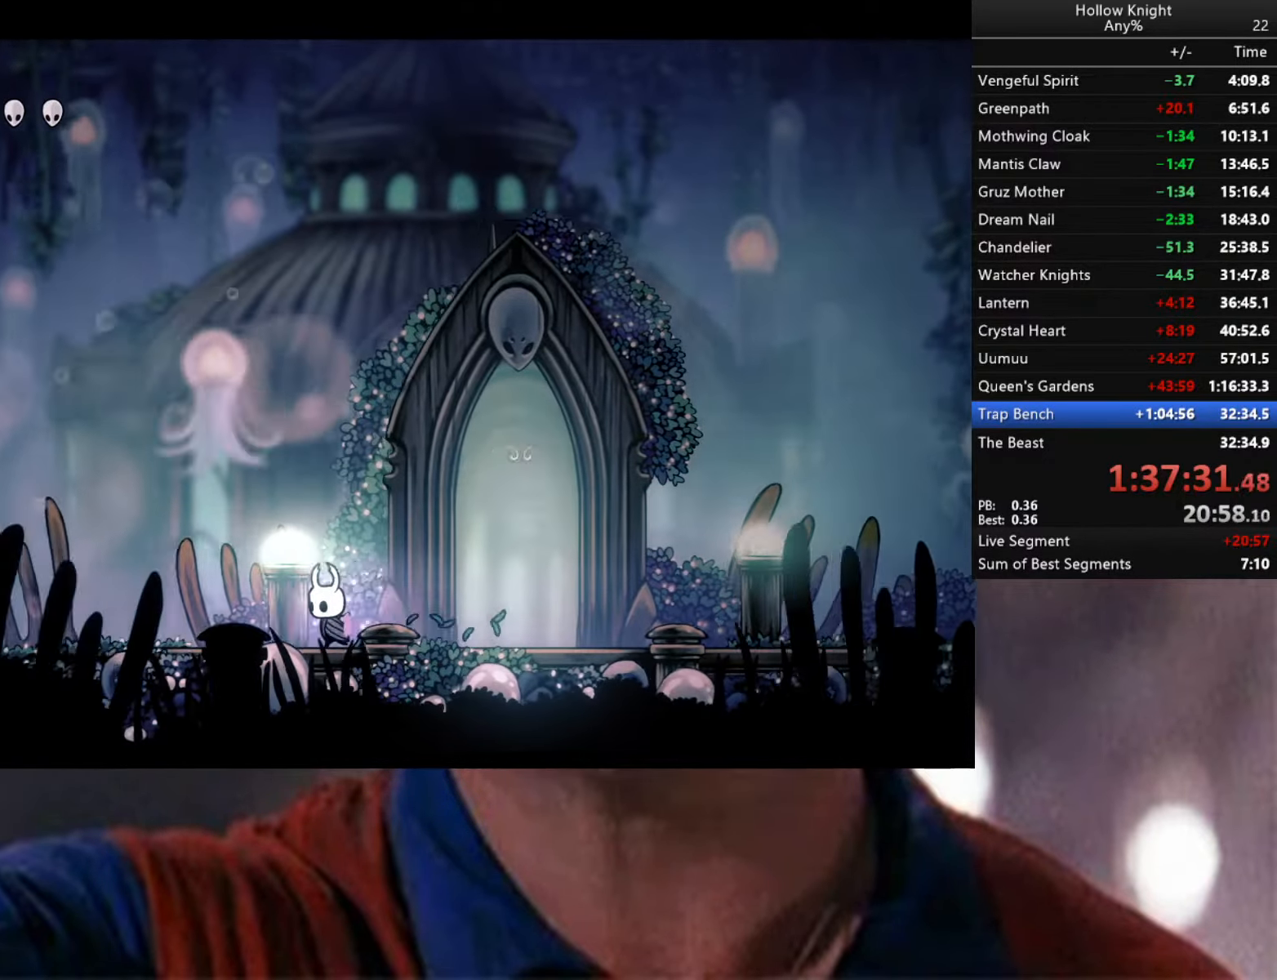
{"buttons": ["L2"], "left_stick": "left", "right_stick": "center", "events": [[134, "L2", "up"], [217, "L2", "down"]]}
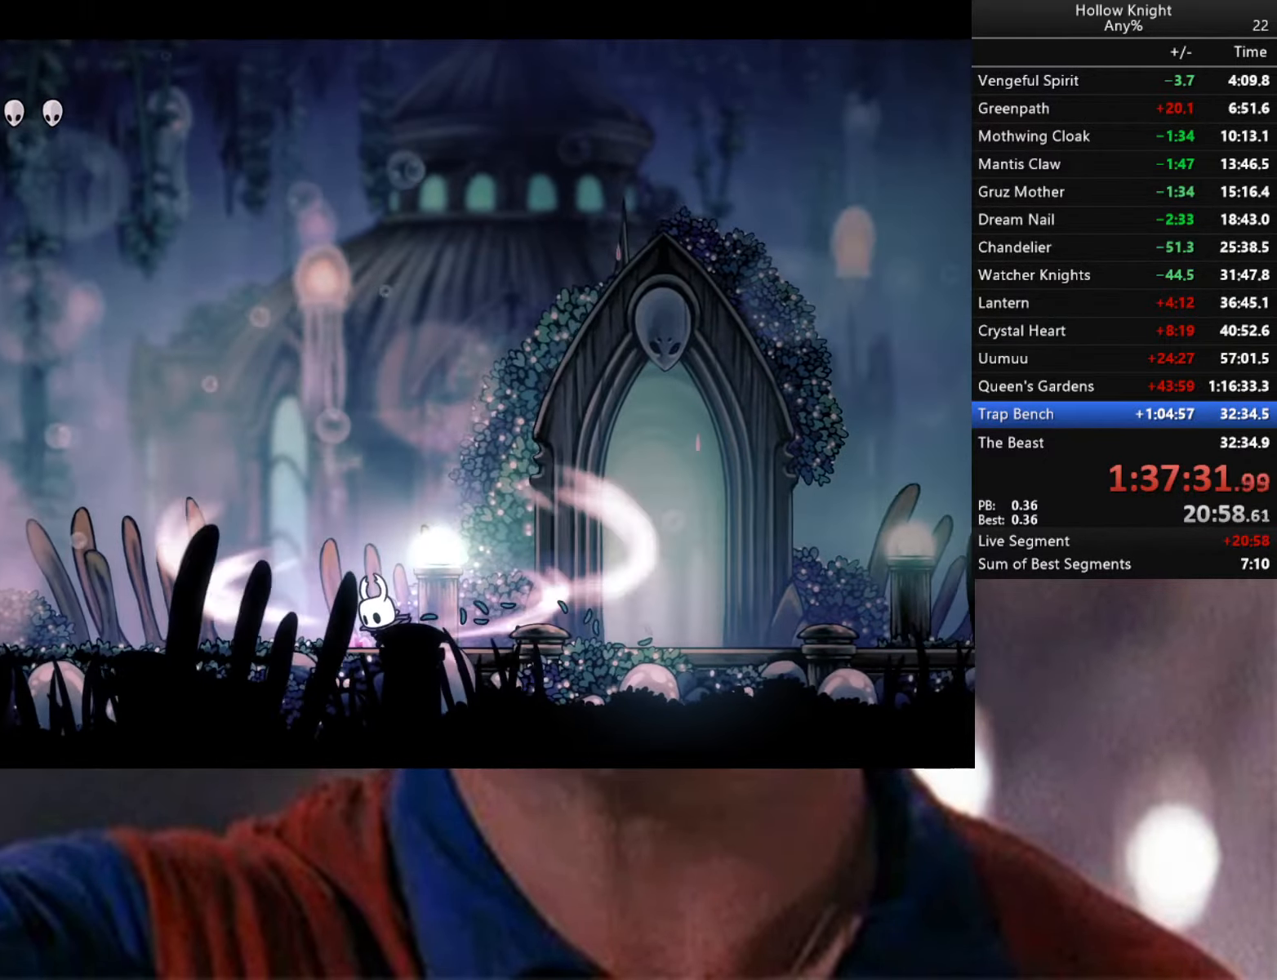
{"buttons": ["L2"], "left_stick": "left", "right_stick": "center", "events": []}
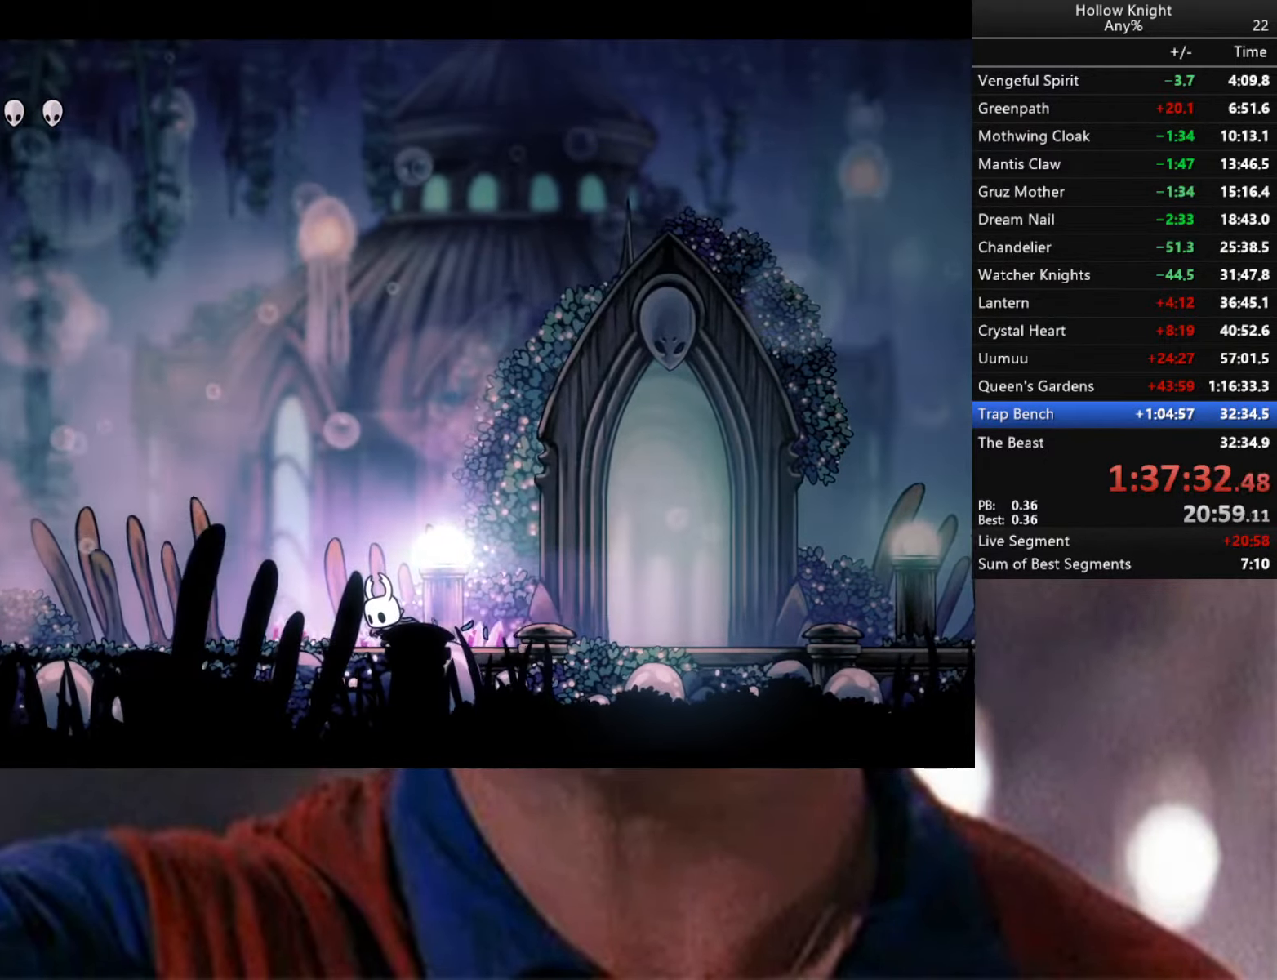
{"buttons": [], "left_stick": "center", "right_stick": "center", "events": [[50, "L2", "up"], [67, "left_stick", "center"]]}
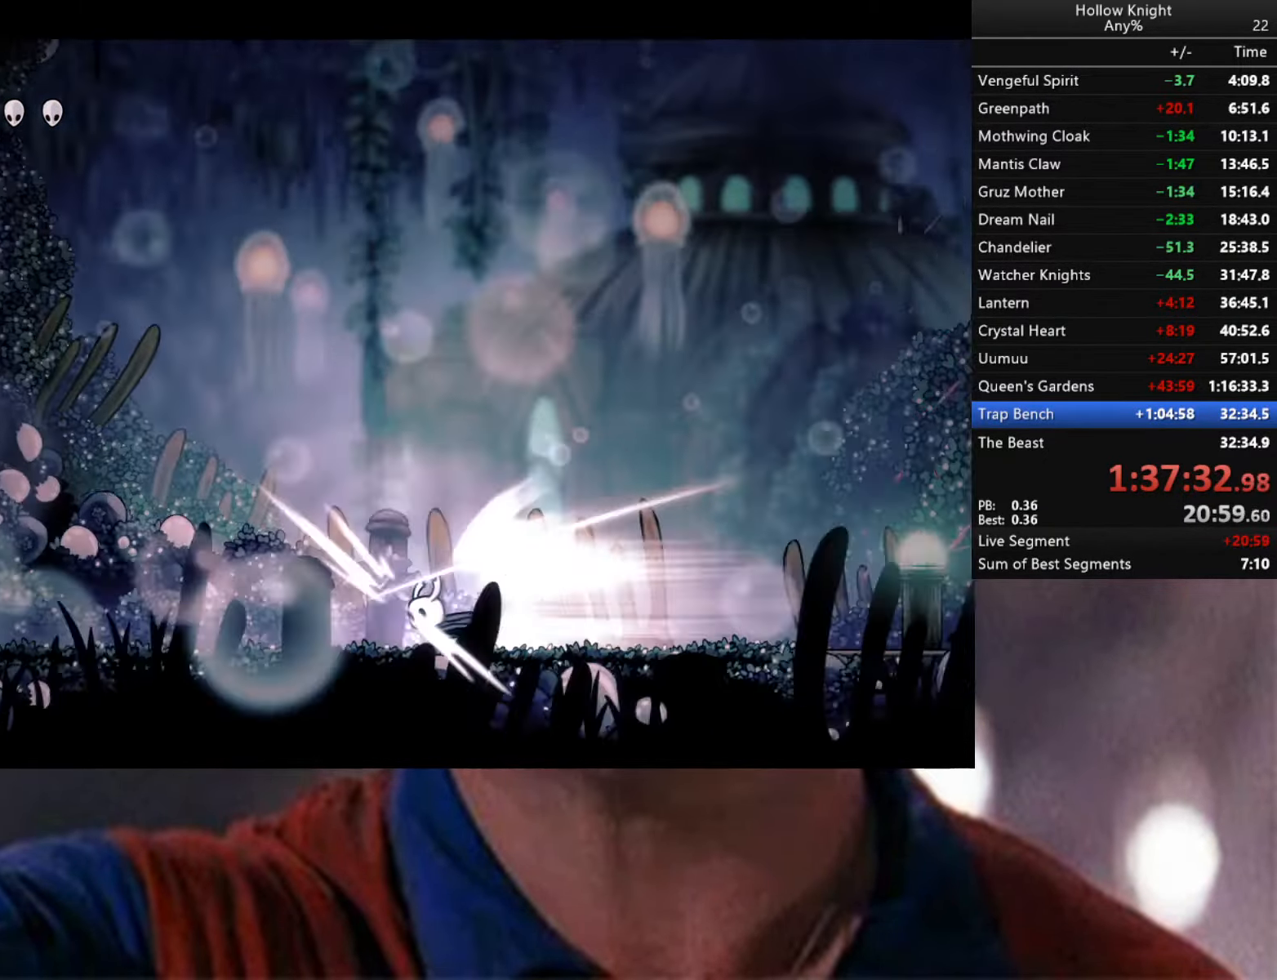
{"buttons": [], "left_stick": "center", "right_stick": "center", "events": []}